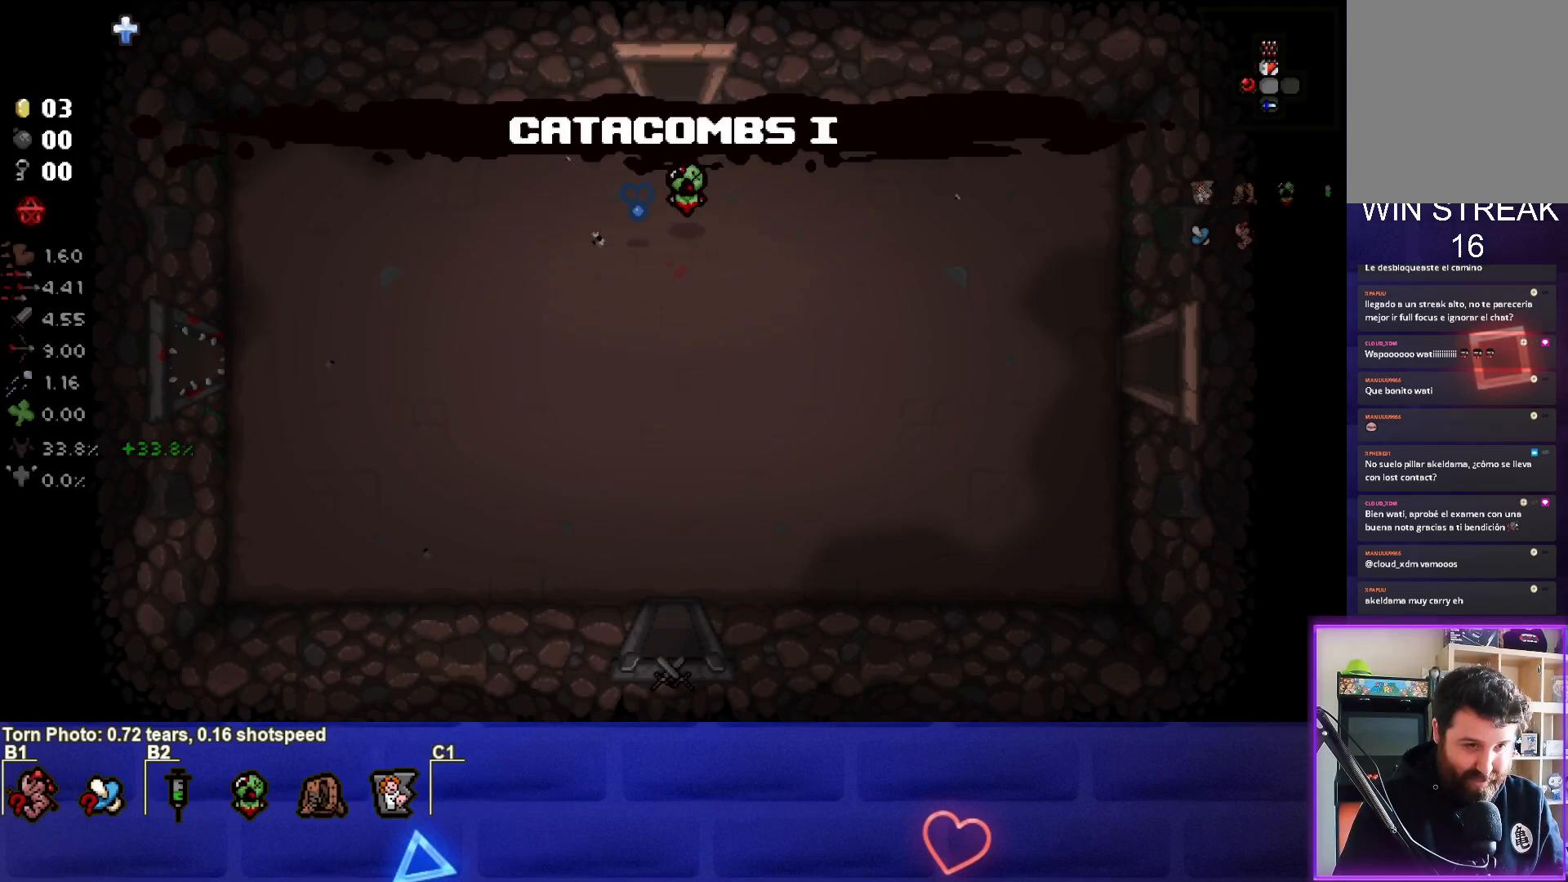
Gameplay with a controller (PlayStation layout); each line is a JSON object with the inputs held at the frame after it. "events" lists button and stick changes between this image and that frame as [ms after this image, input, new state], when the widget could be followed in between.
{"buttons": [], "left_stick": "center", "right_stick": "center", "events": []}
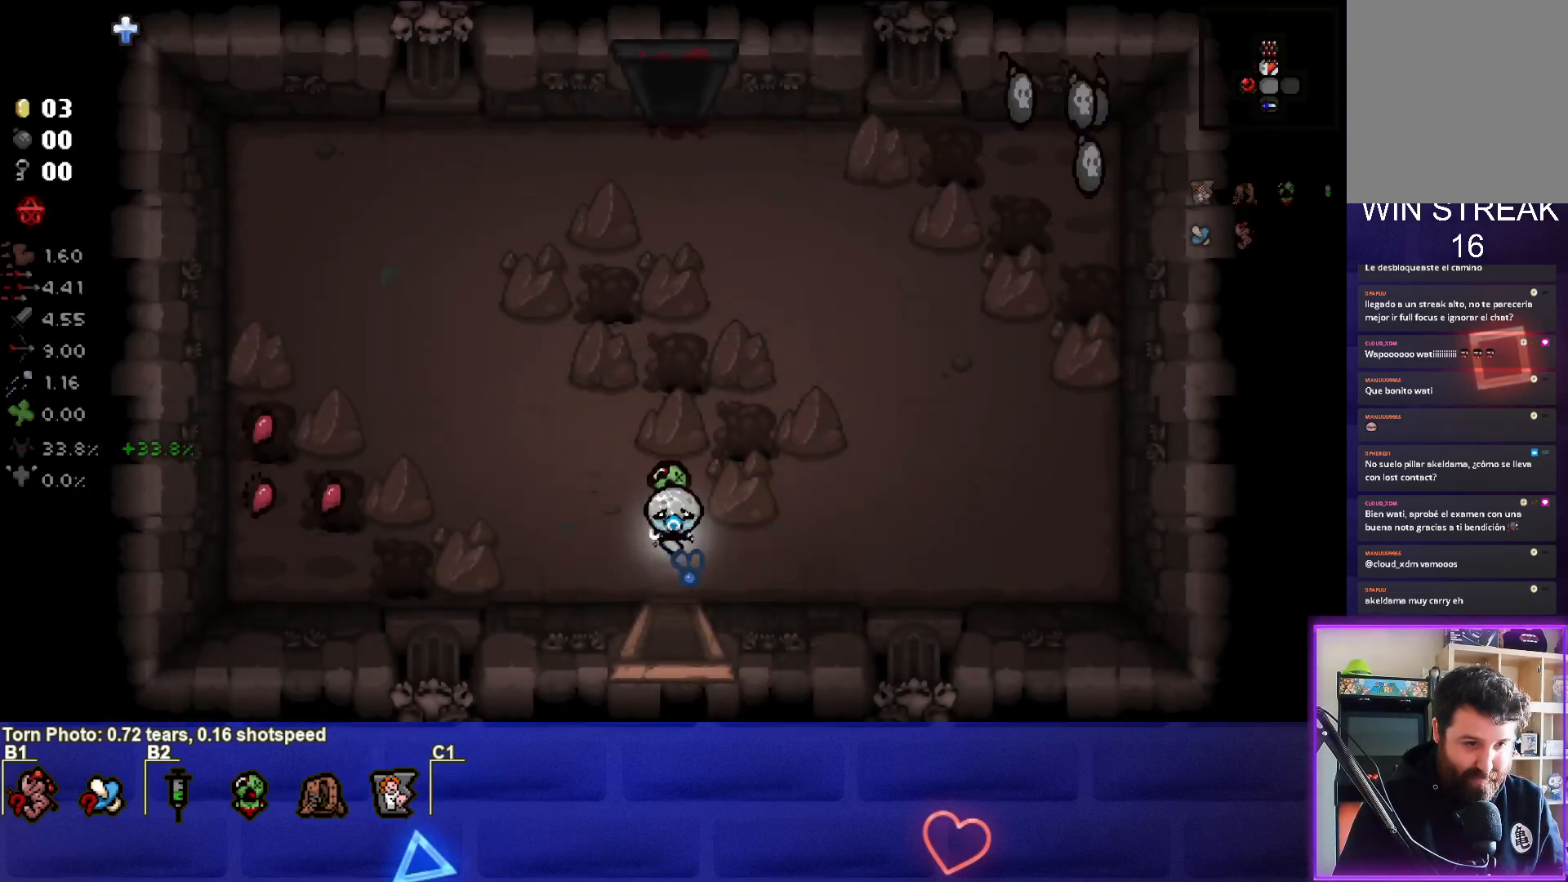
{"buttons": [], "left_stick": "right", "right_stick": "center", "events": [[283, "left_stick", "right"]]}
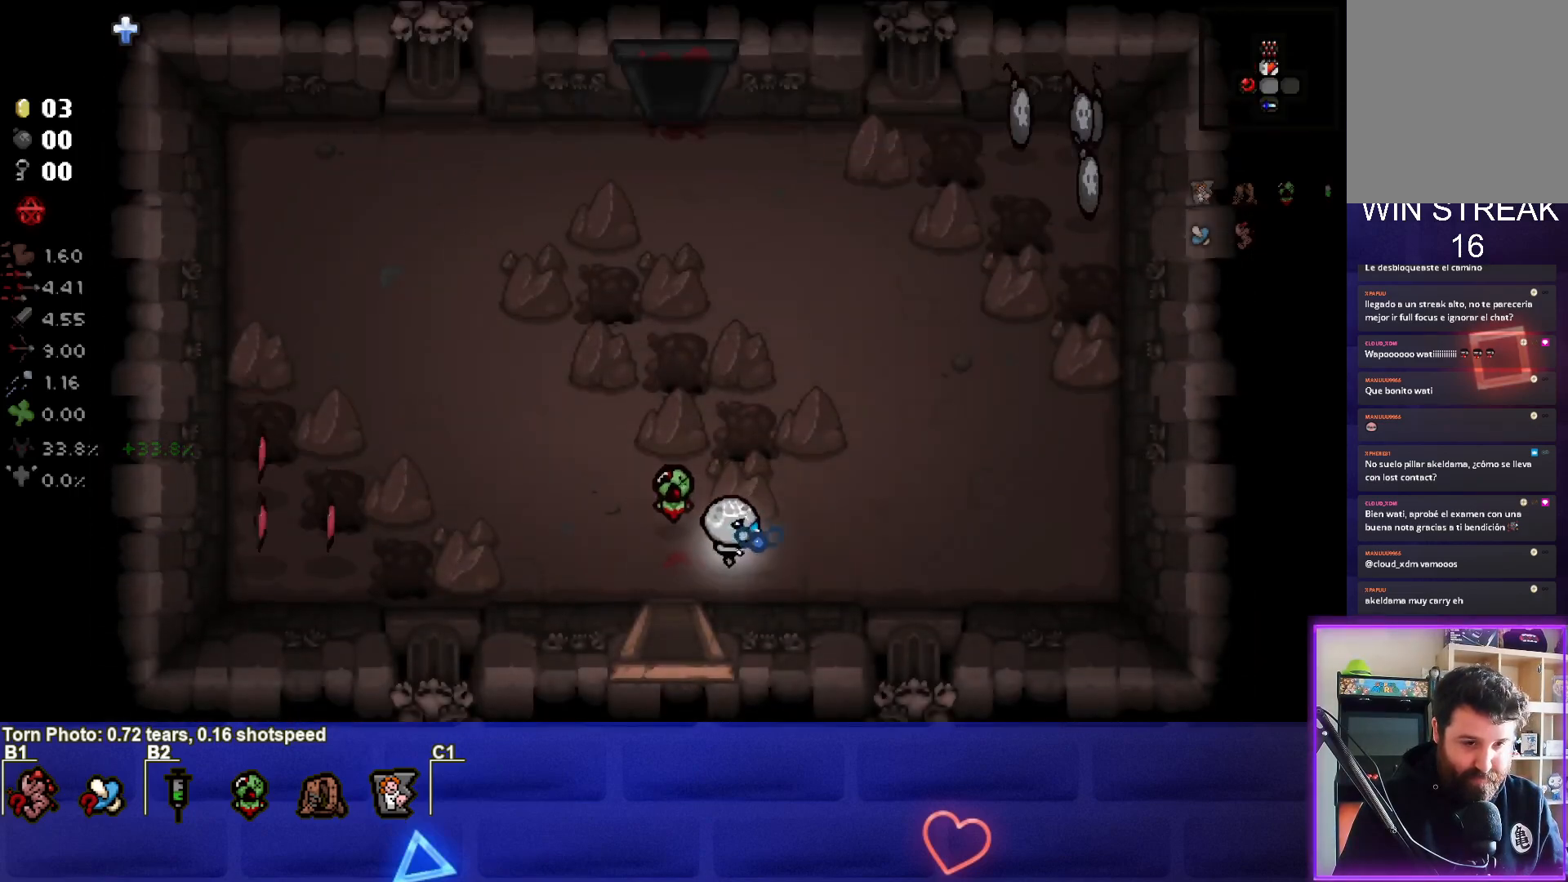
{"buttons": [], "left_stick": "up-right", "right_stick": "center", "events": [[250, "left_stick", "up-right"]]}
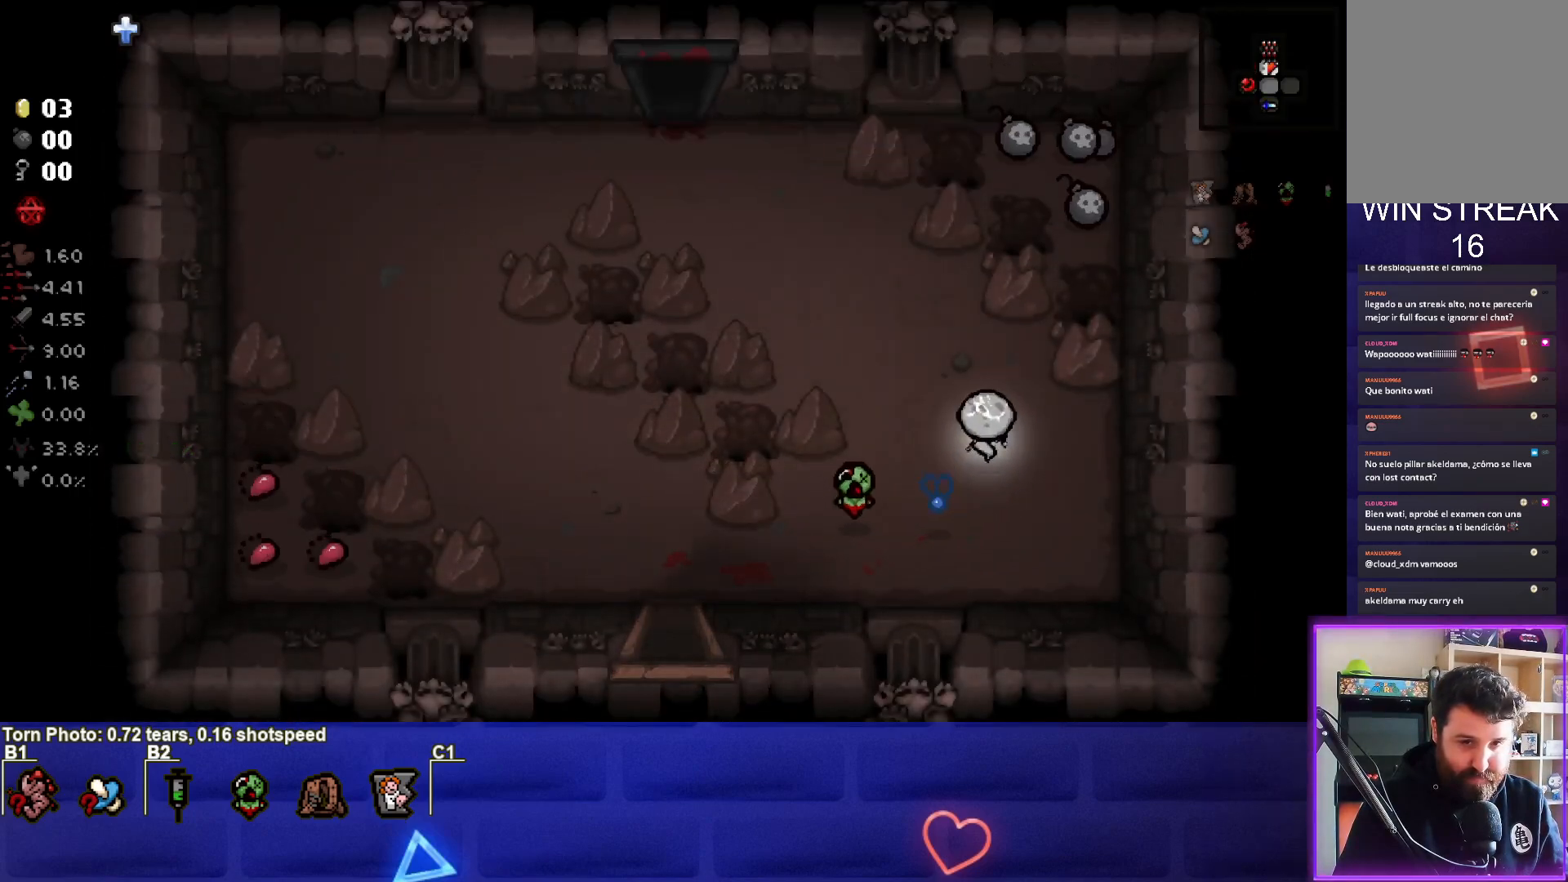
{"buttons": [], "left_stick": "left", "right_stick": "center", "events": [[283, "left_stick", "up"], [400, "left_stick", "up-left"], [500, "left_stick", "left"]]}
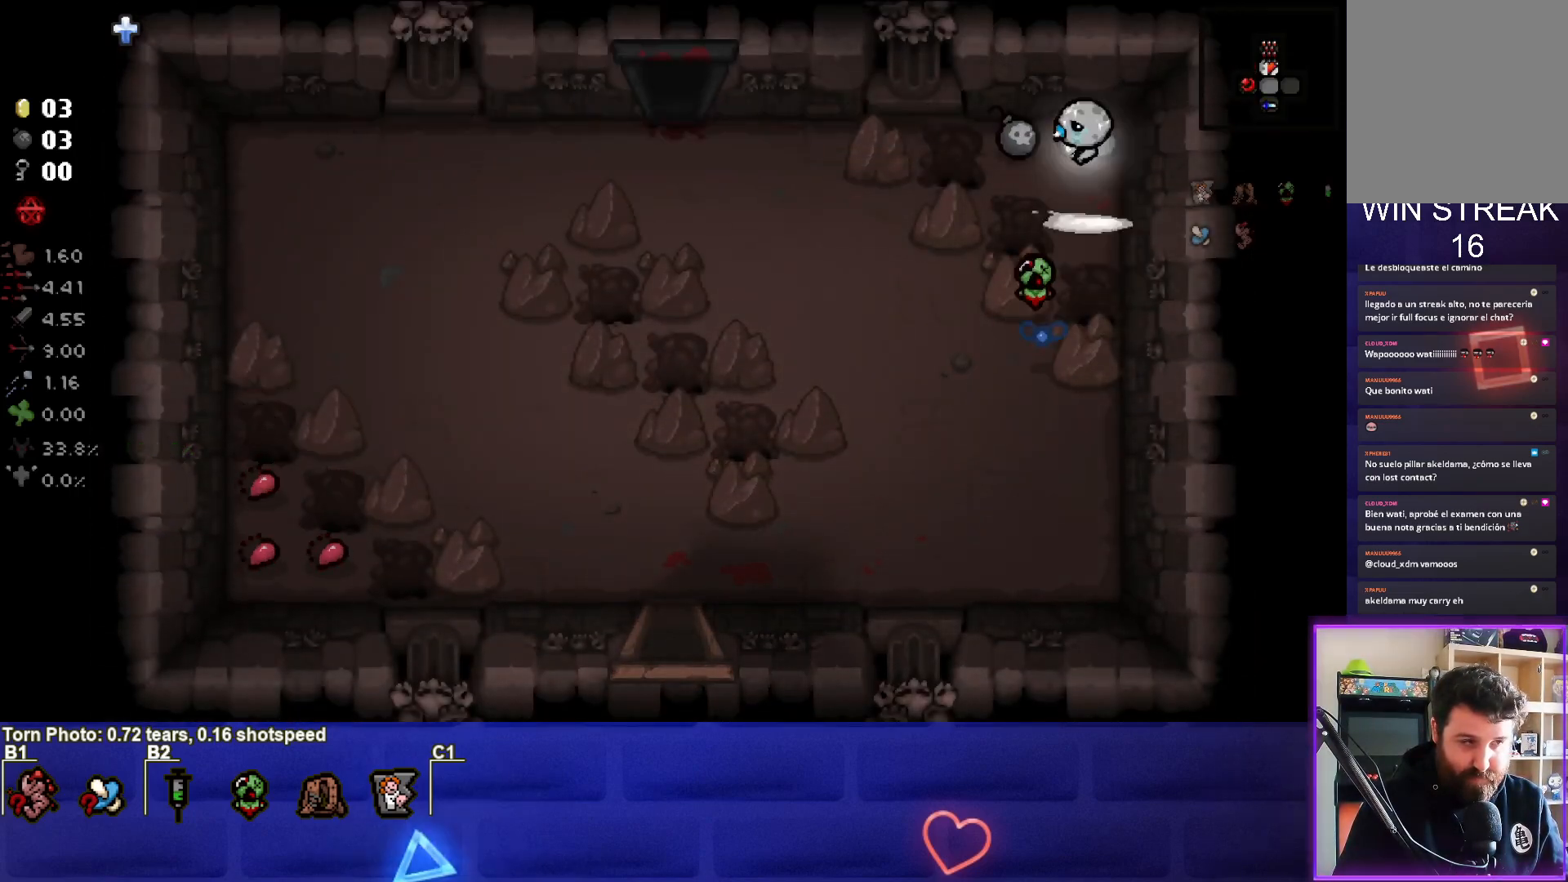
{"buttons": [], "left_stick": "left", "right_stick": "center", "events": []}
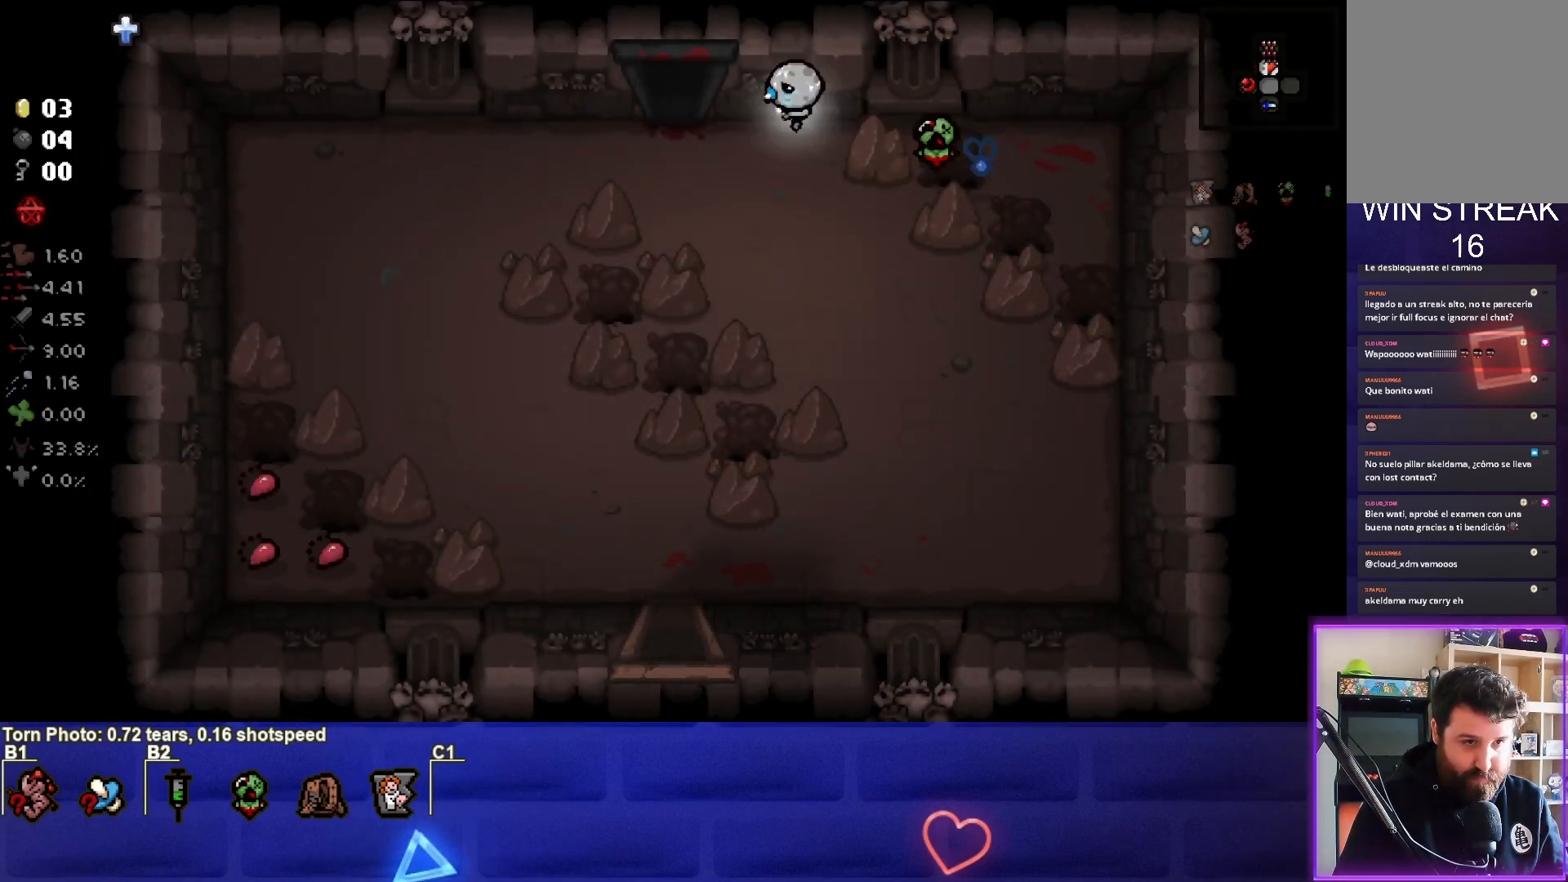
{"buttons": [], "left_stick": "center", "right_stick": "center", "events": [[67, "left_stick", "up-left"], [167, "left_stick", "up"], [333, "left_stick", "center"]]}
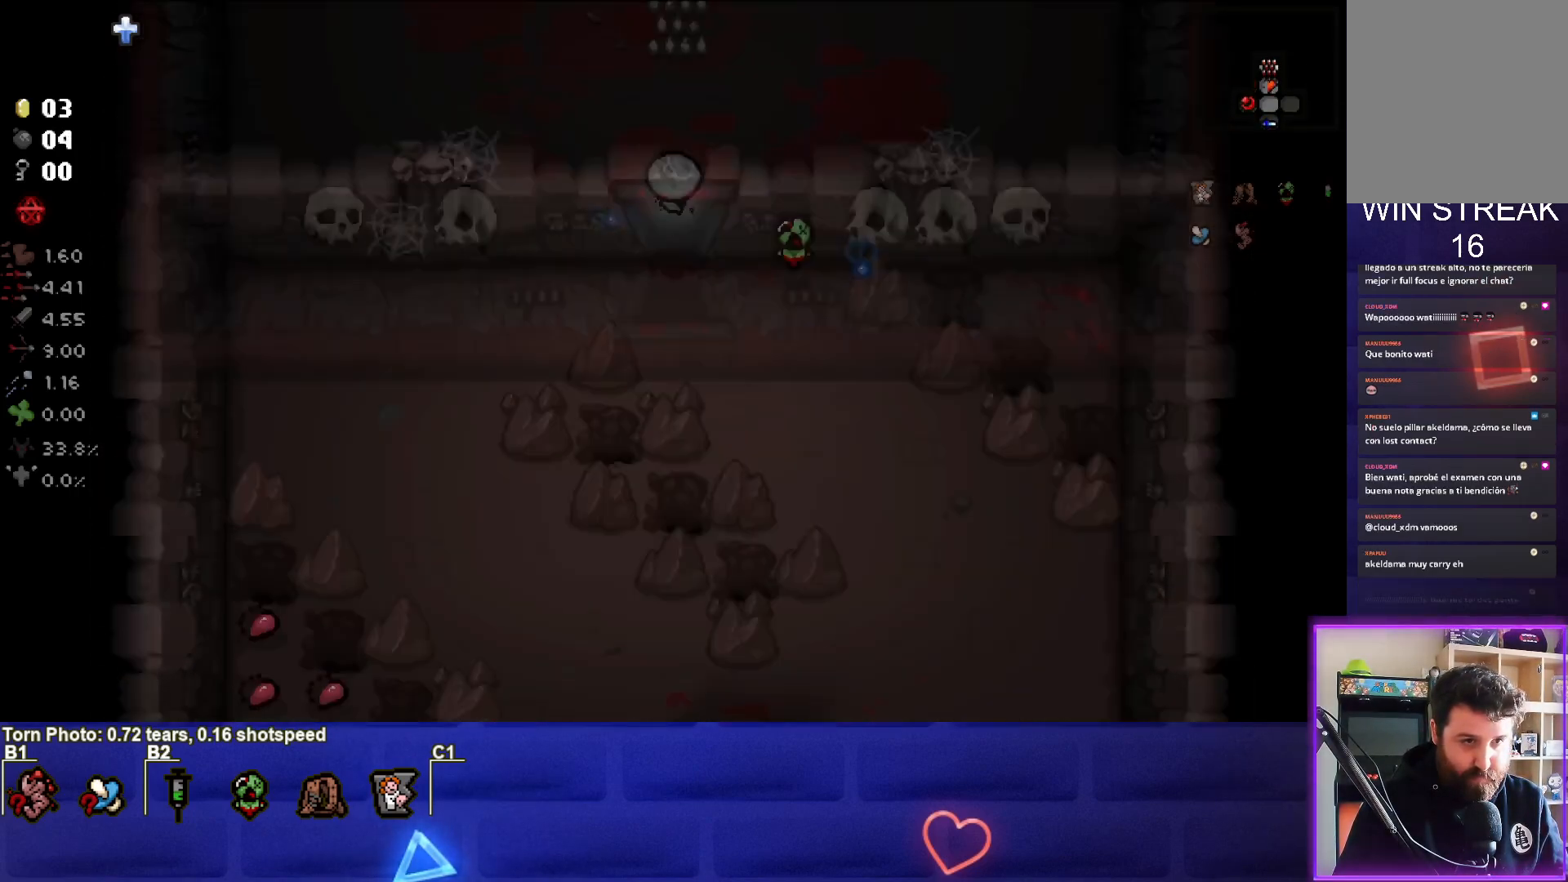
{"buttons": [], "left_stick": "center", "right_stick": "center", "events": []}
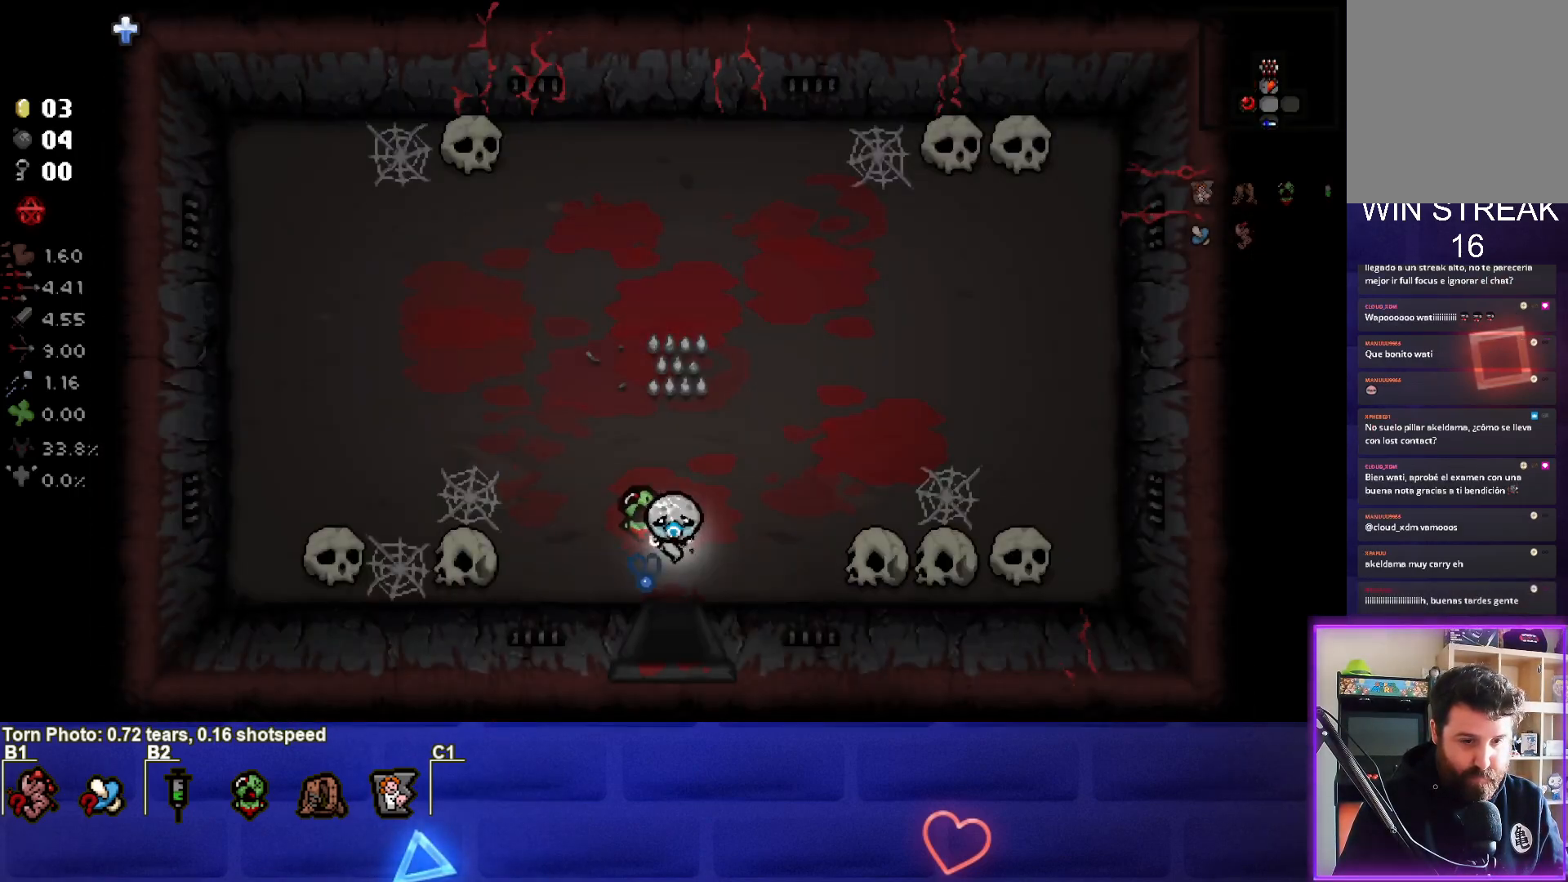
{"buttons": [], "left_stick": "right", "right_stick": "center", "events": [[33, "left_stick", "right"]]}
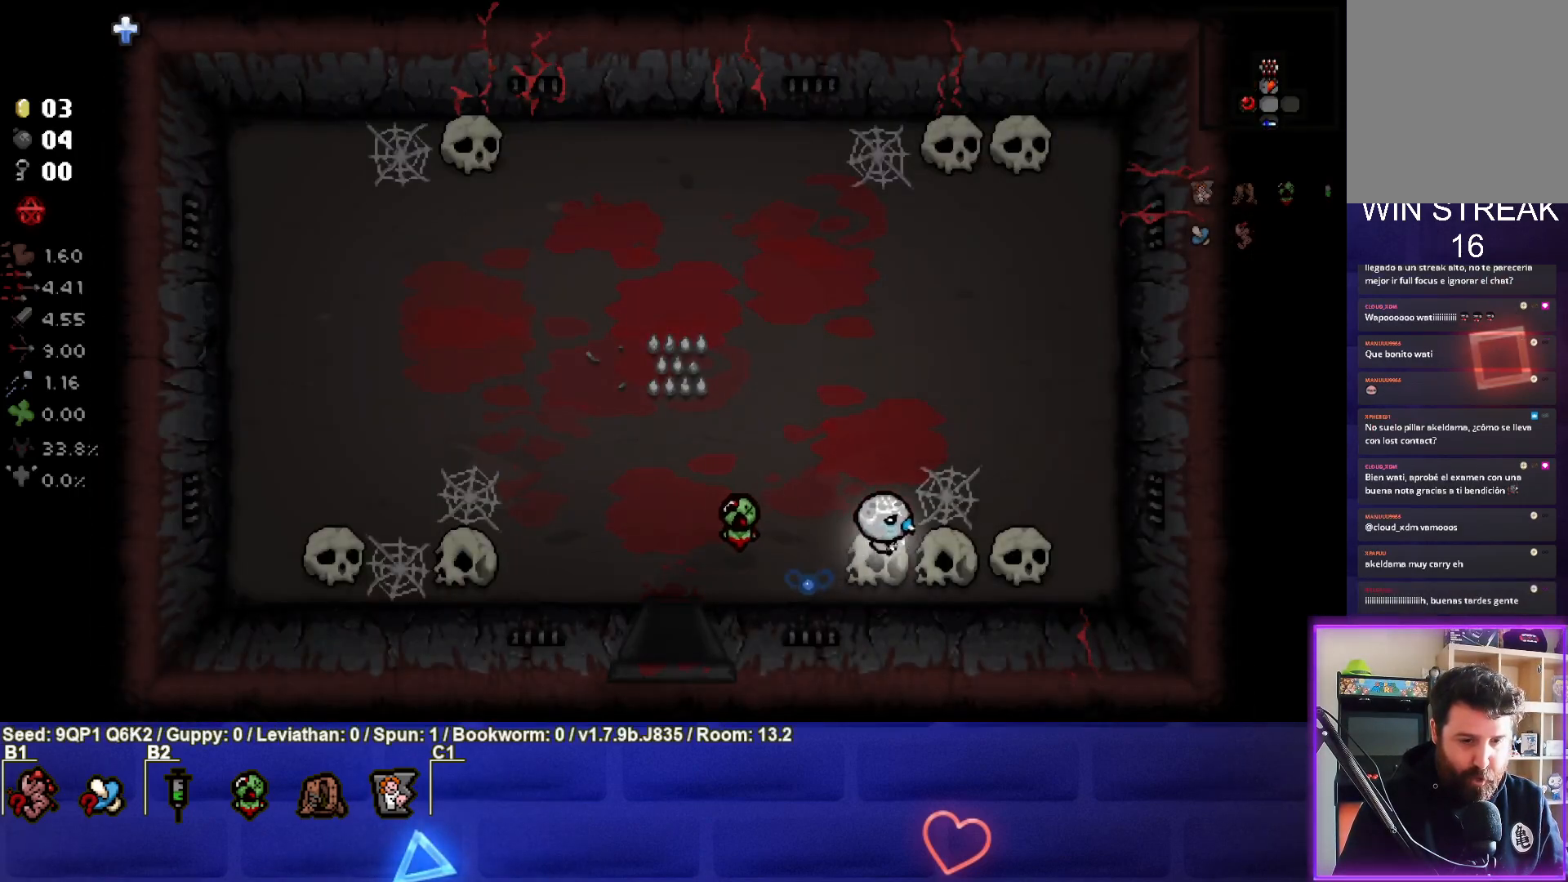
{"buttons": [], "left_stick": "up", "right_stick": "center", "events": [[217, "L1", "down"], [217, "left_stick", "up"], [350, "L1", "up"]]}
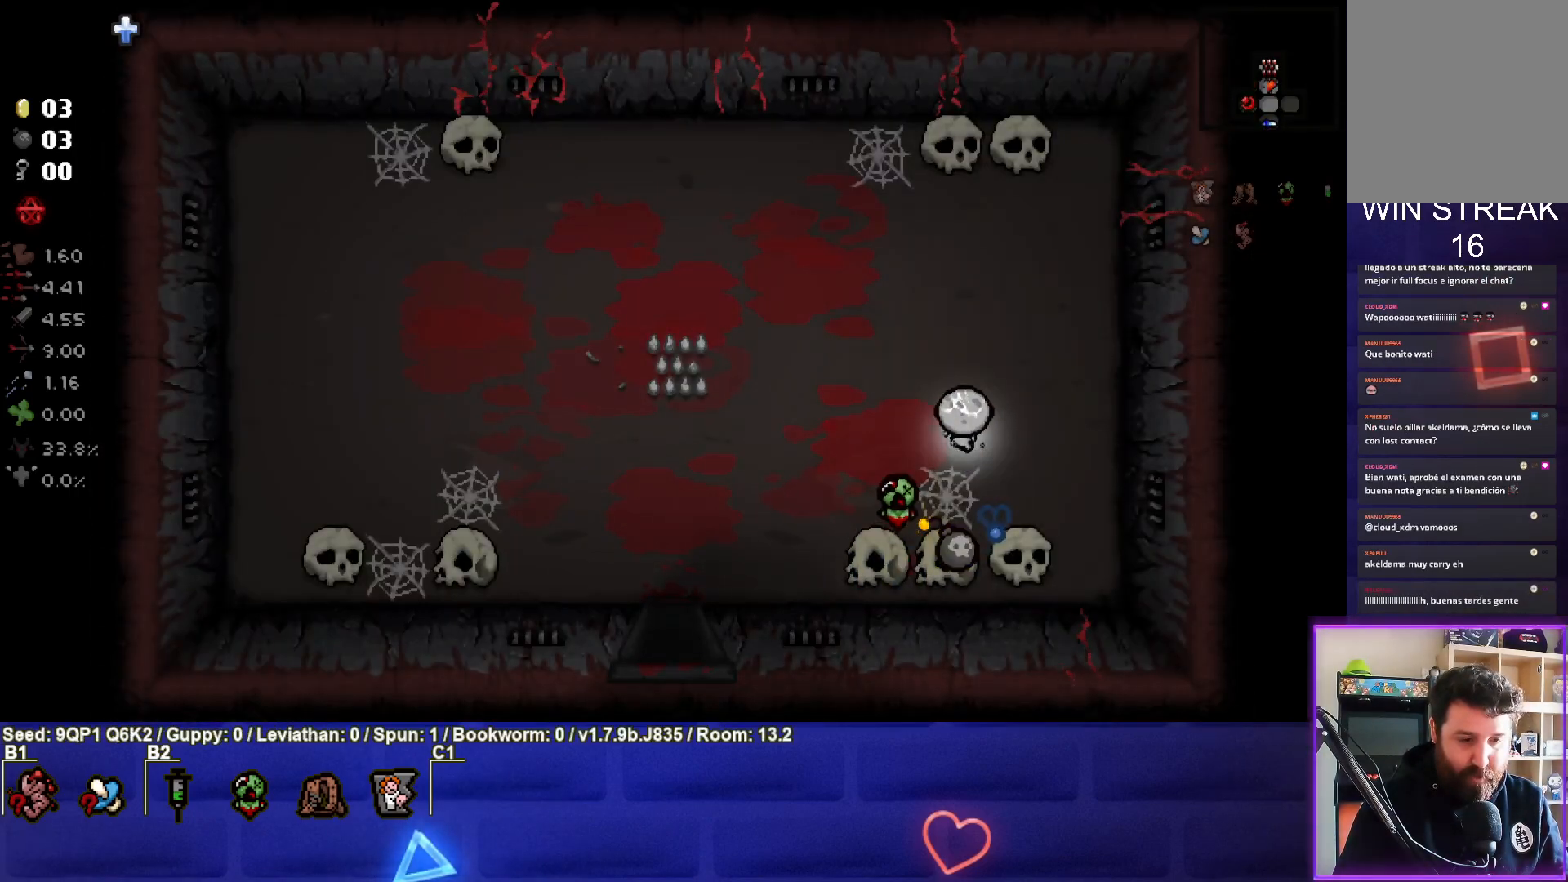
{"buttons": [], "left_stick": "up-left", "right_stick": "center", "events": [[250, "left_stick", "center"], [417, "left_stick", "up-left"]]}
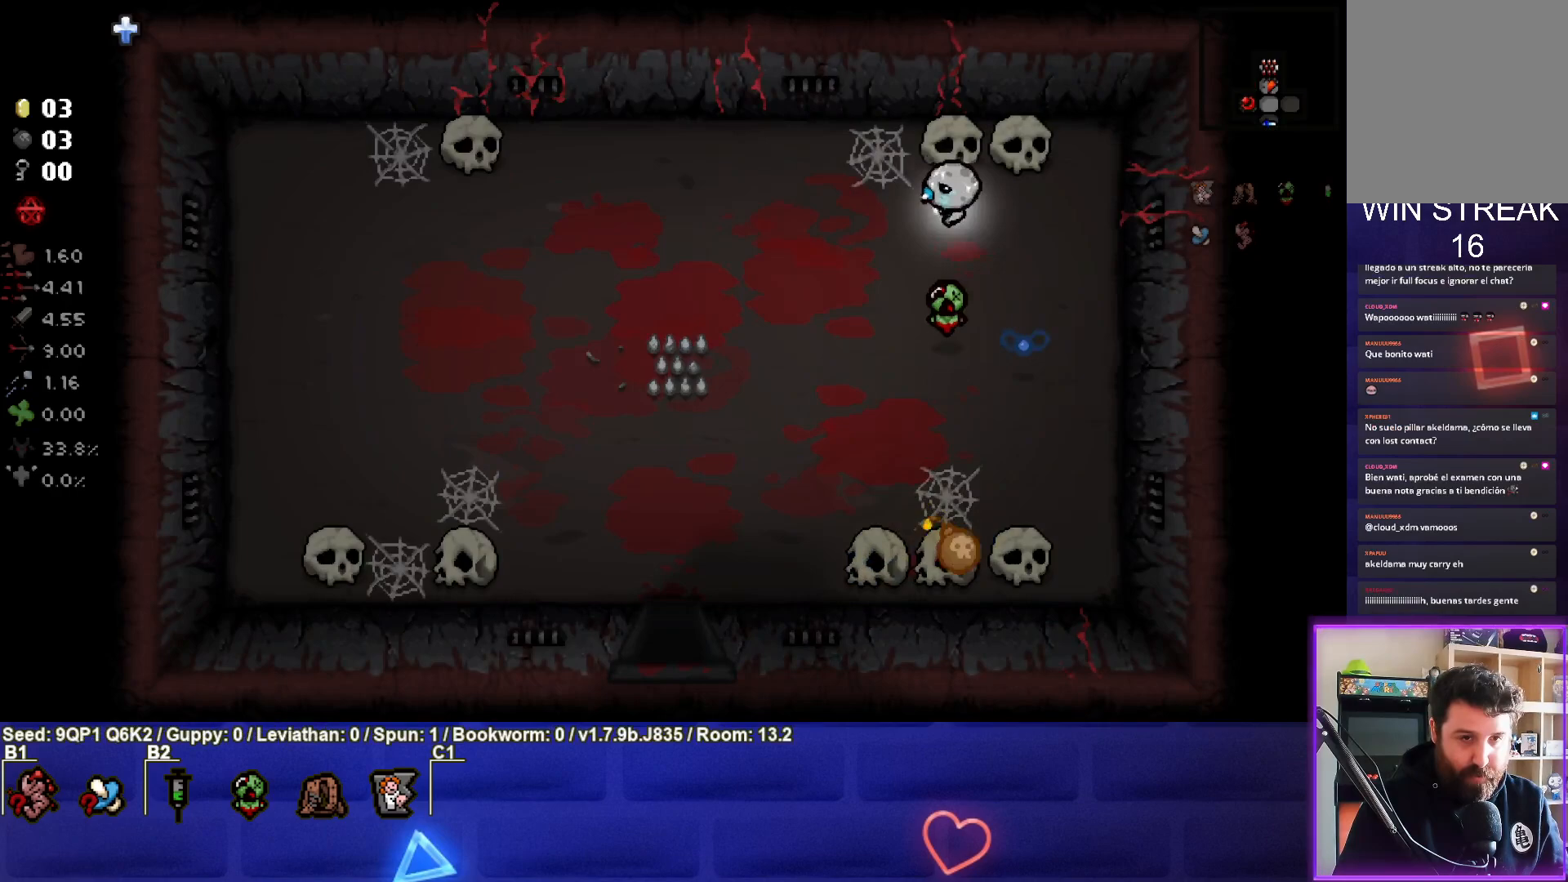
{"buttons": [], "left_stick": "up-left", "right_stick": "center", "events": [[183, "left_stick", "center"], [417, "left_stick", "up-left"]]}
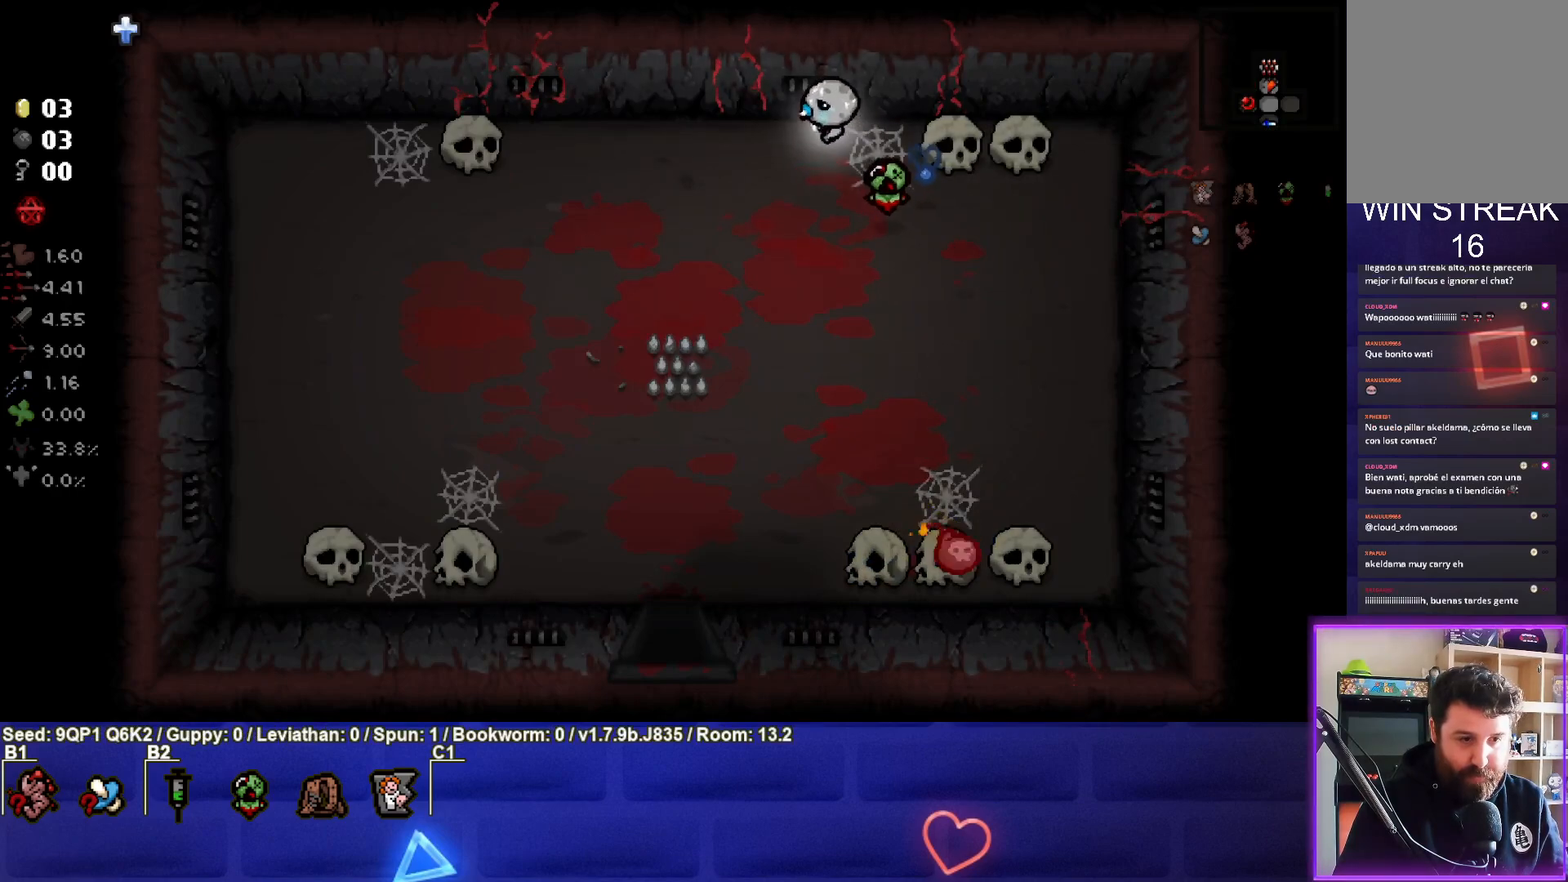
{"buttons": [], "left_stick": "center", "right_stick": "center", "events": [[33, "left_stick", "center"]]}
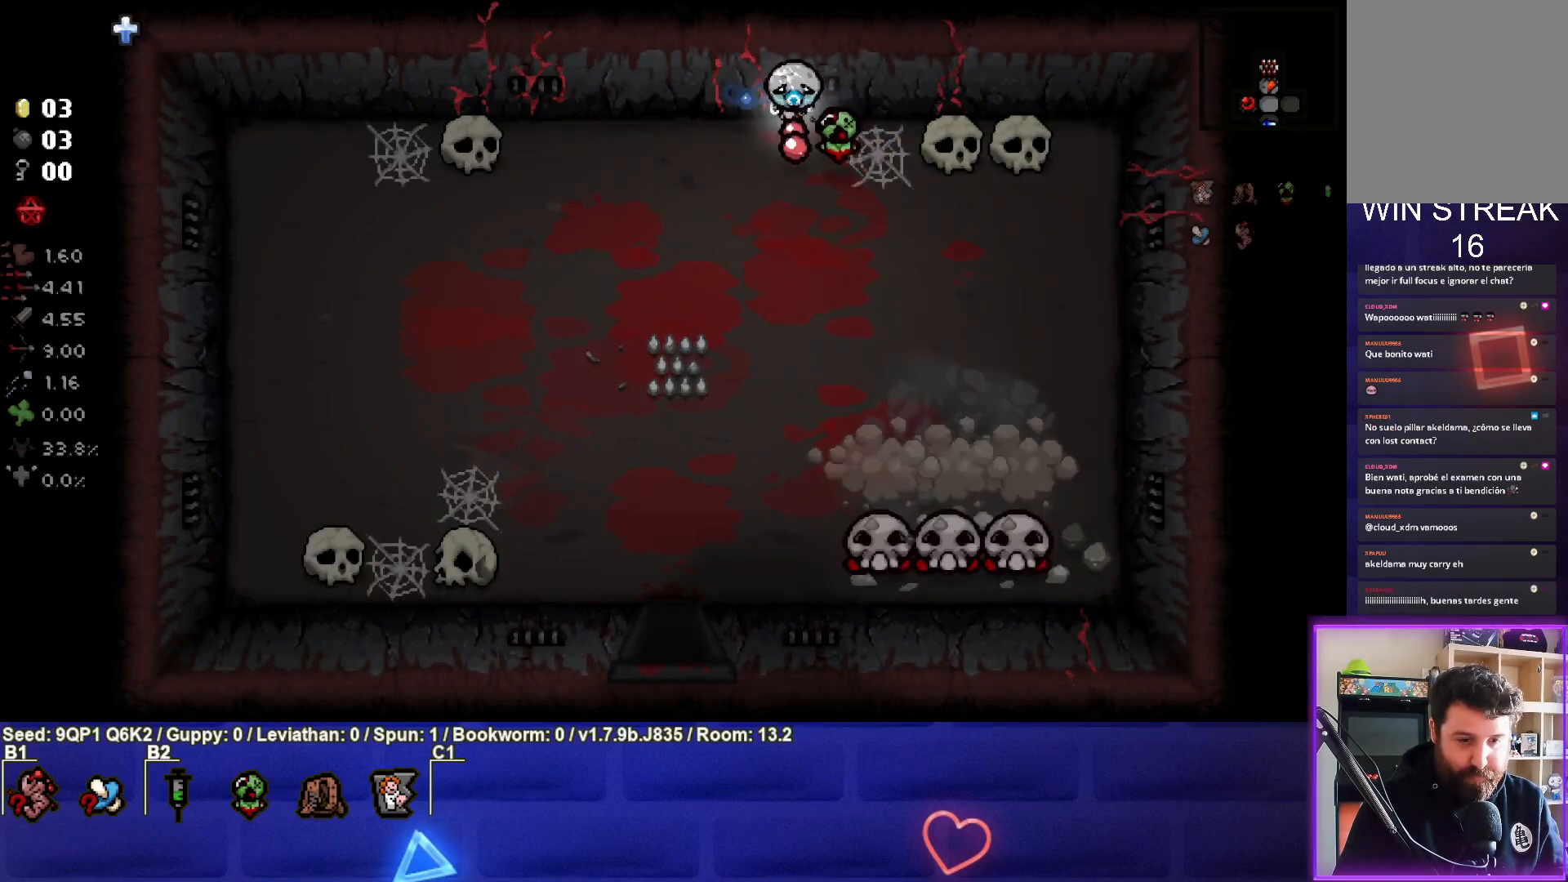
{"buttons": [], "left_stick": "left", "right_stick": "center", "events": [[383, "left_stick", "left"]]}
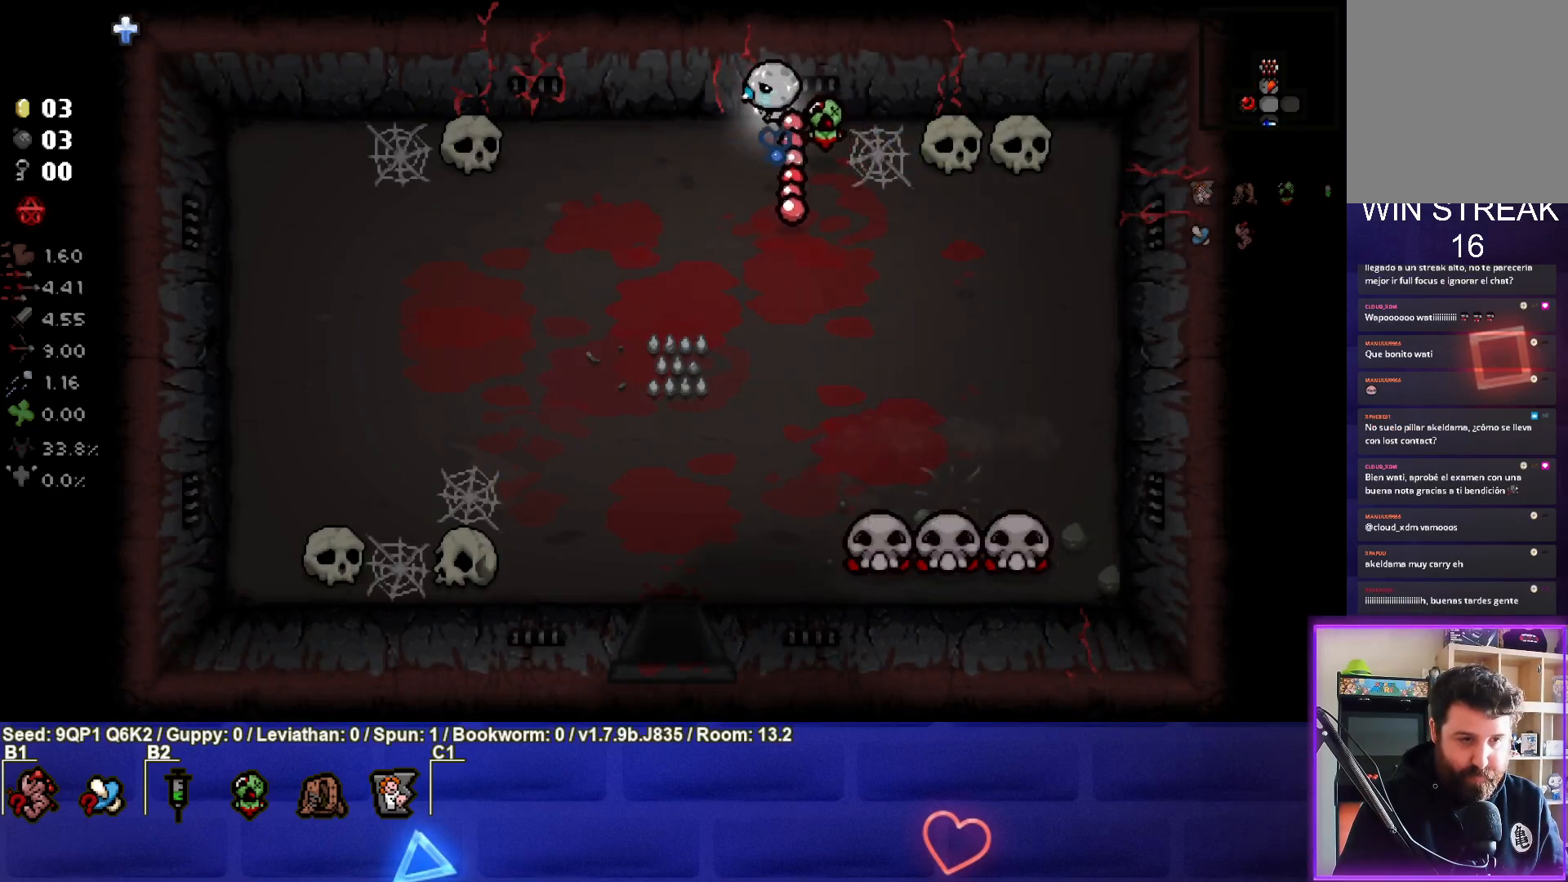
{"buttons": [], "left_stick": "down-left", "right_stick": "center", "events": [[283, "left_stick", "down-left"]]}
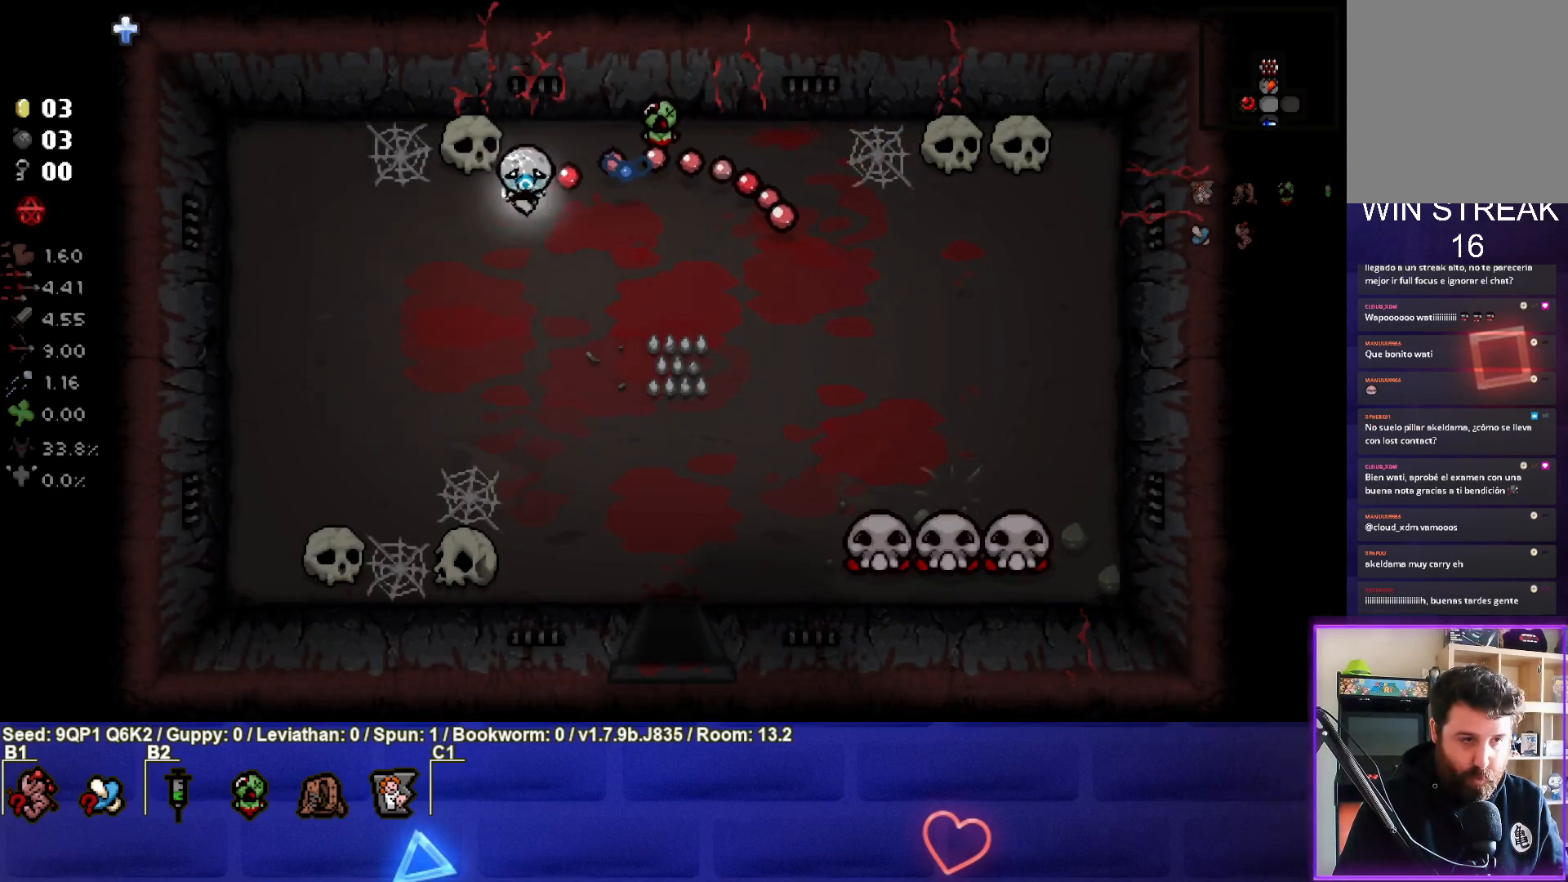
{"buttons": [], "left_stick": "down-right", "right_stick": "center", "events": [[17, "left_stick", "down"], [267, "left_stick", "down-right"]]}
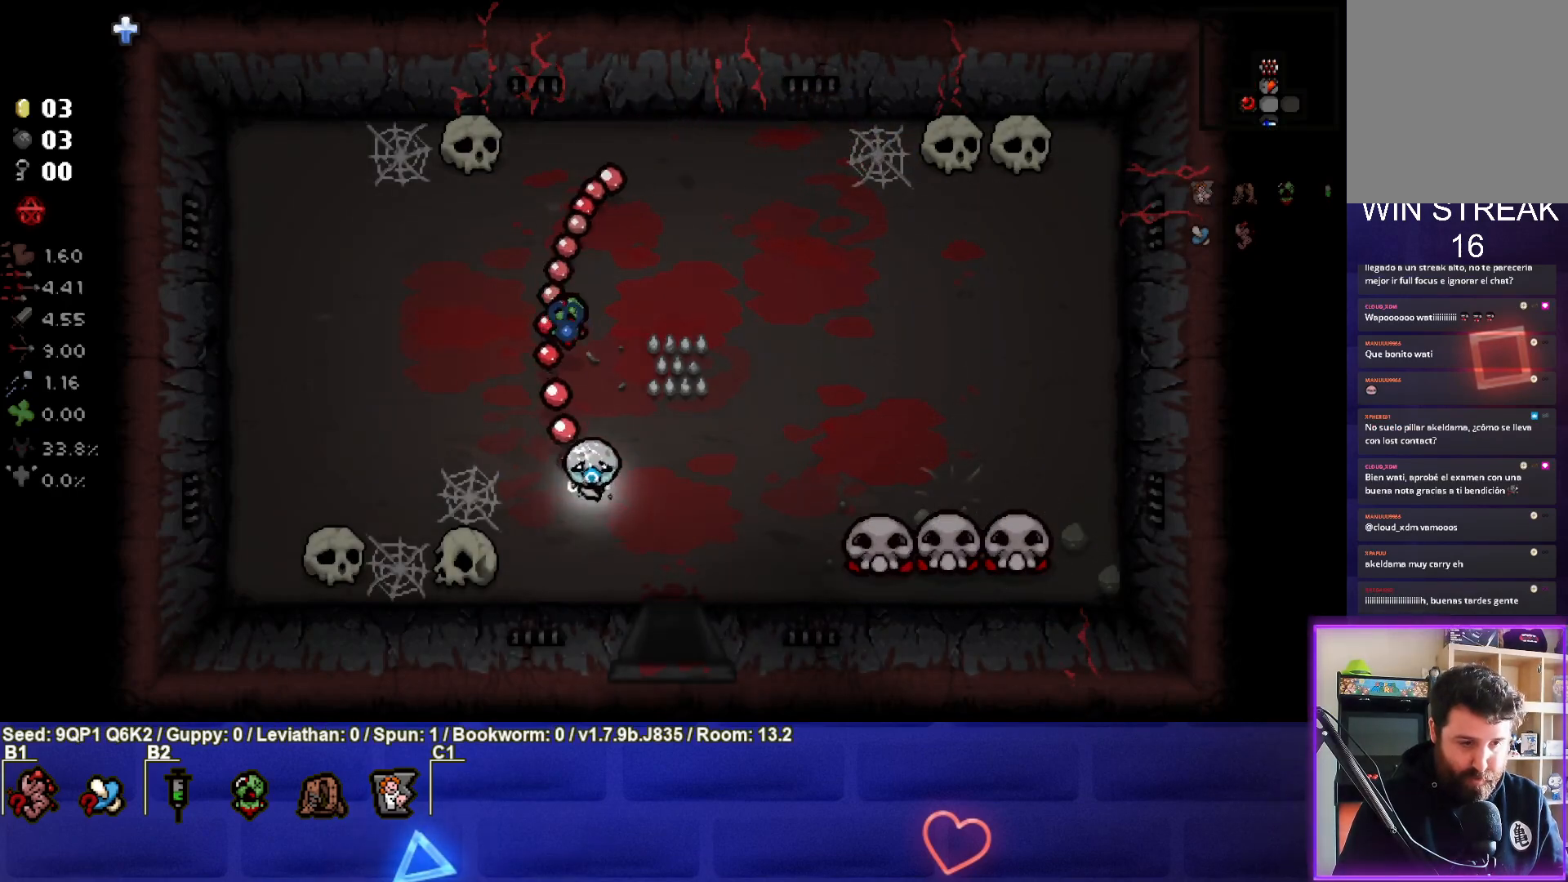
{"buttons": [], "left_stick": "center", "right_stick": "center", "events": [[150, "left_stick", "down"], [417, "left_stick", "center"]]}
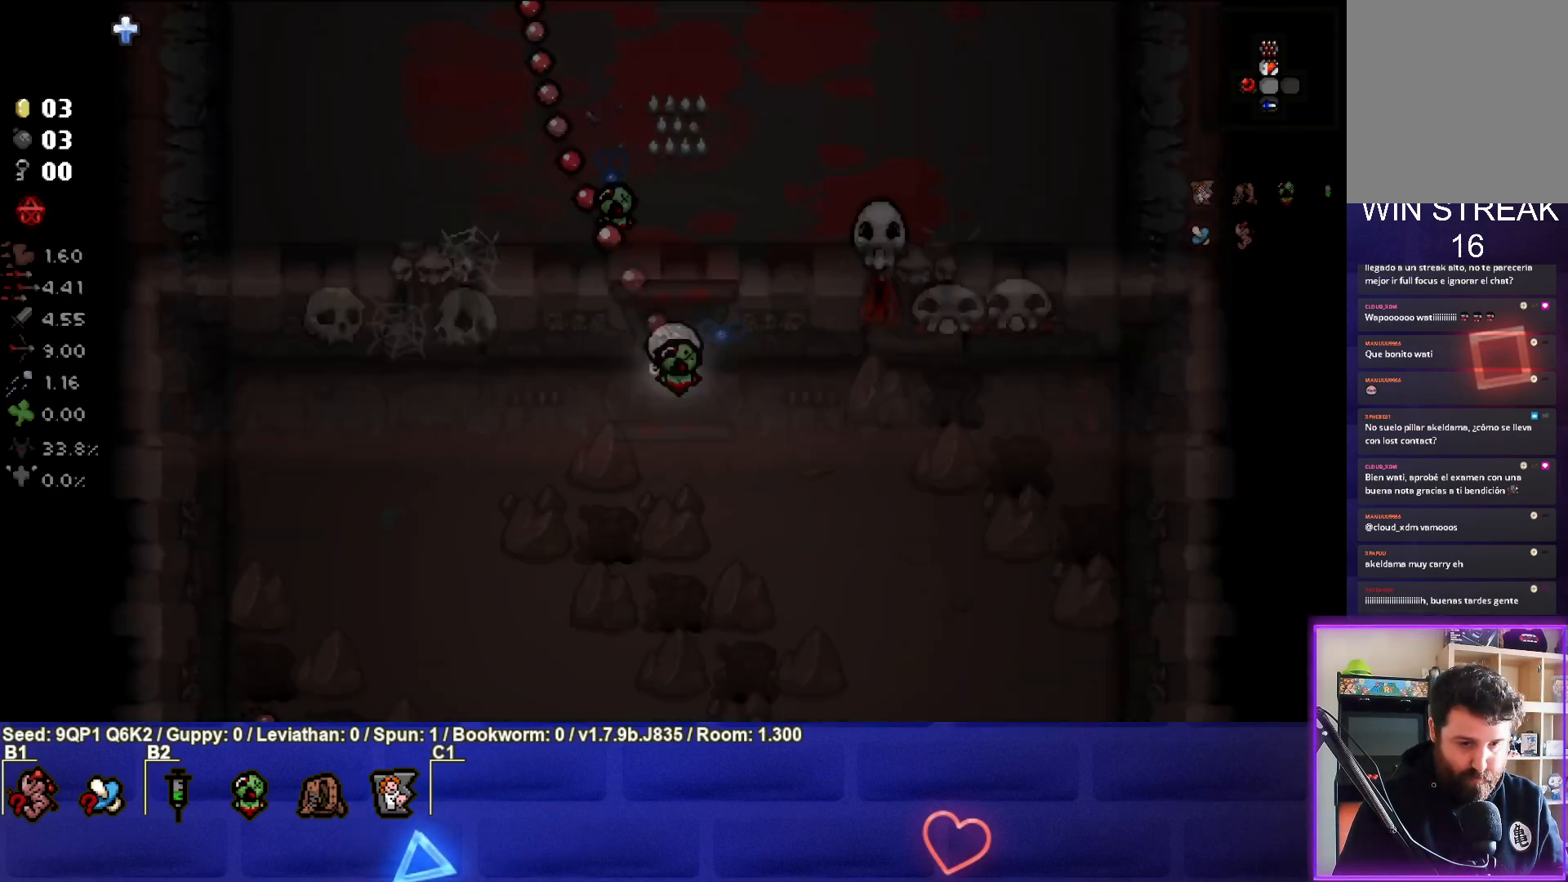
{"buttons": [], "left_stick": "center", "right_stick": "center", "events": [[100, "left_stick", "up"], [400, "left_stick", "center"]]}
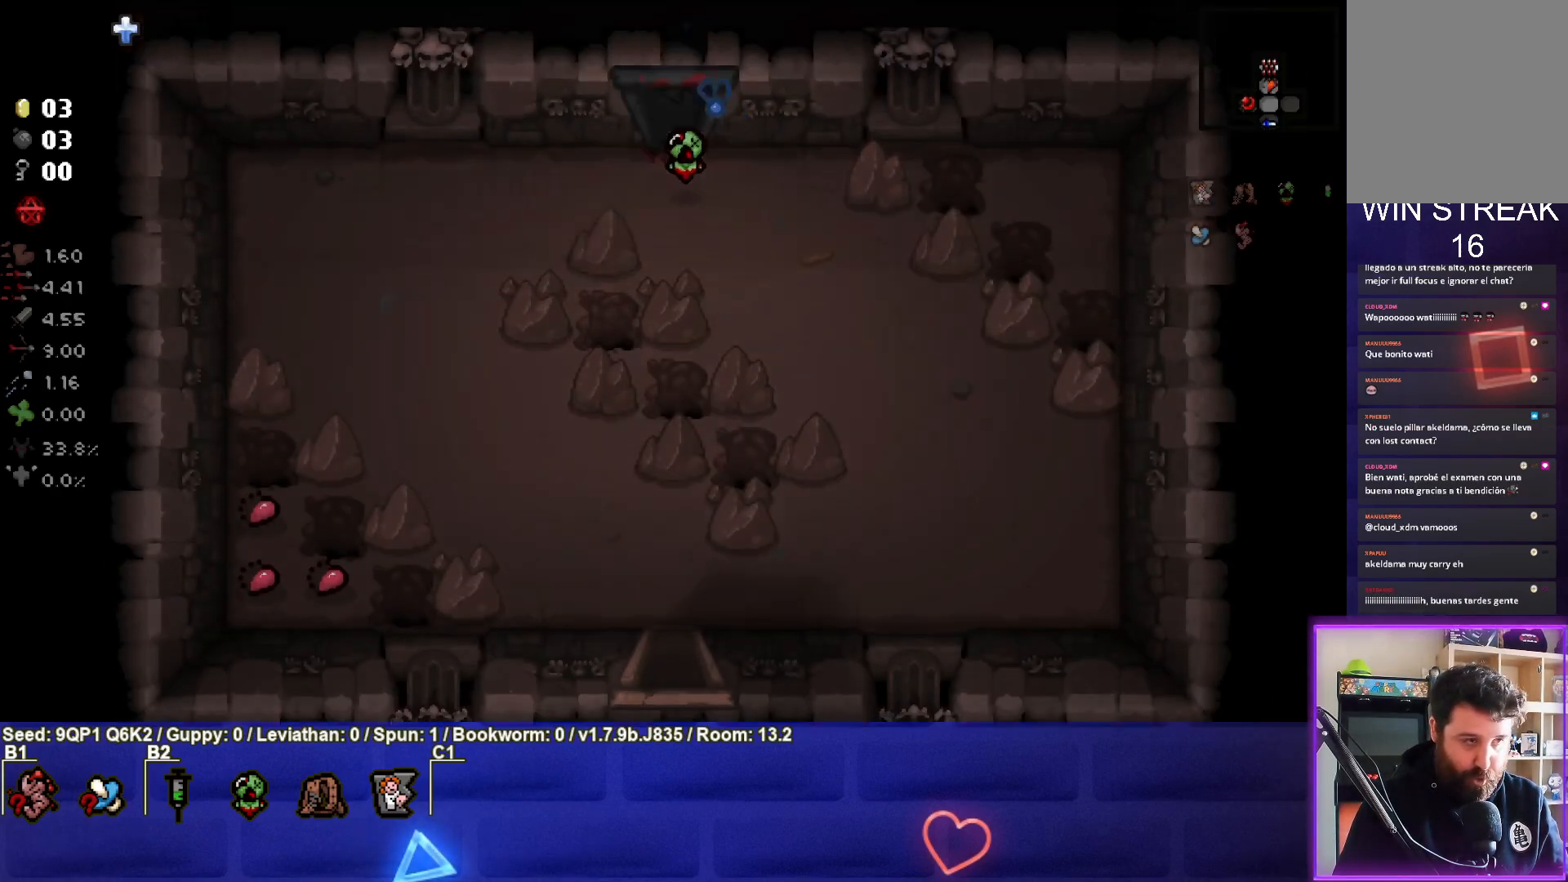
{"buttons": [], "left_stick": "left", "right_stick": "center", "events": [[100, "left_stick", "left"]]}
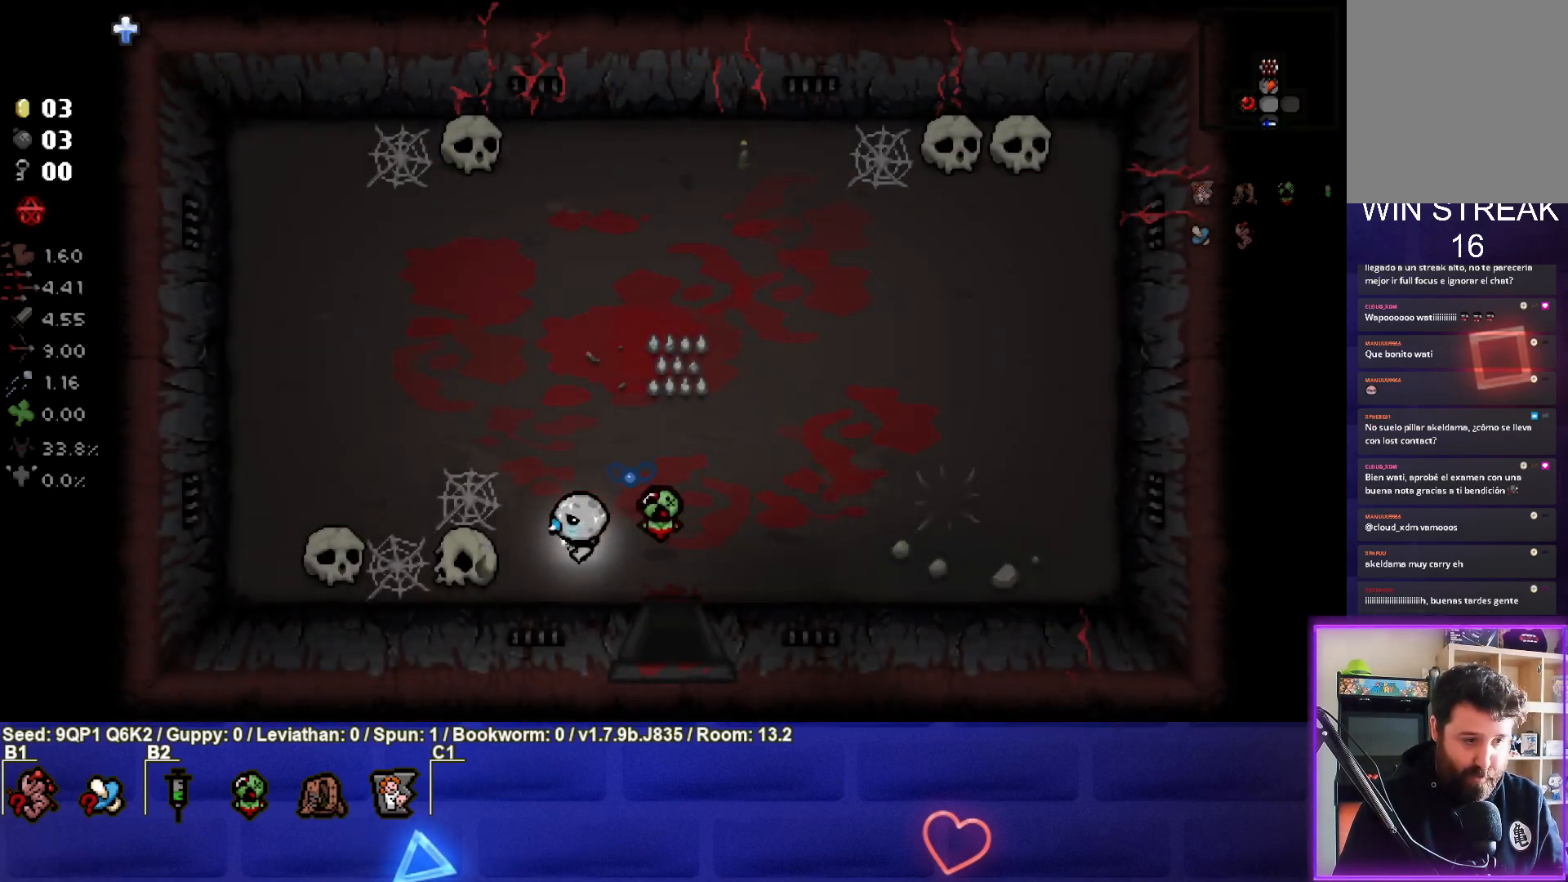
{"buttons": ["L1"], "left_stick": "right", "right_stick": "center", "events": [[200, "left_stick", "center"], [333, "left_stick", "right"], [400, "L1", "down"]]}
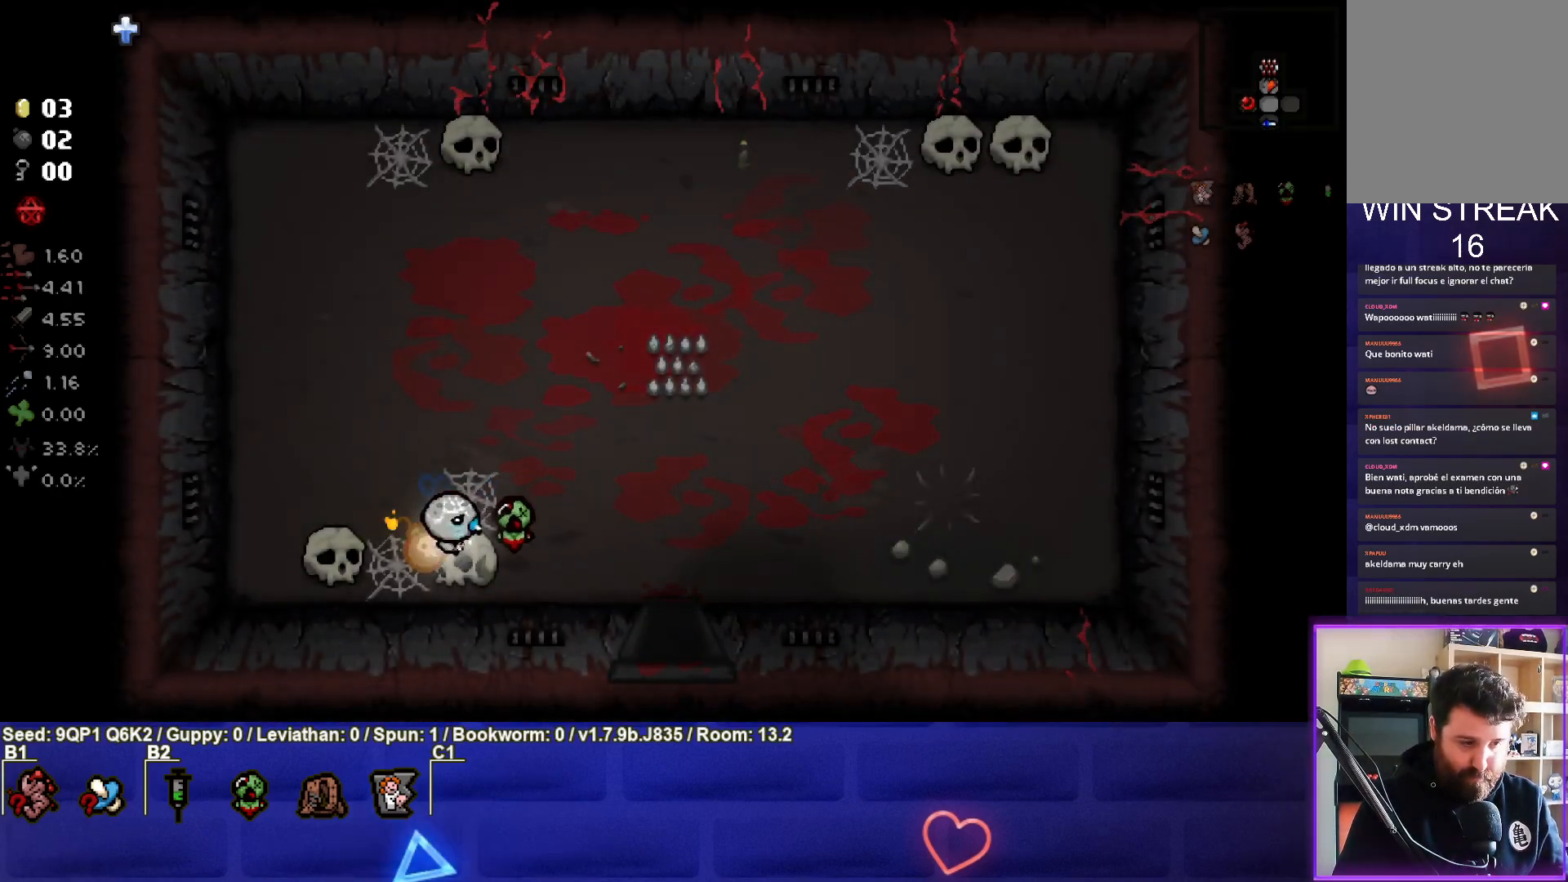
{"buttons": [], "left_stick": "right", "right_stick": "center", "events": [[17, "L1", "up"]]}
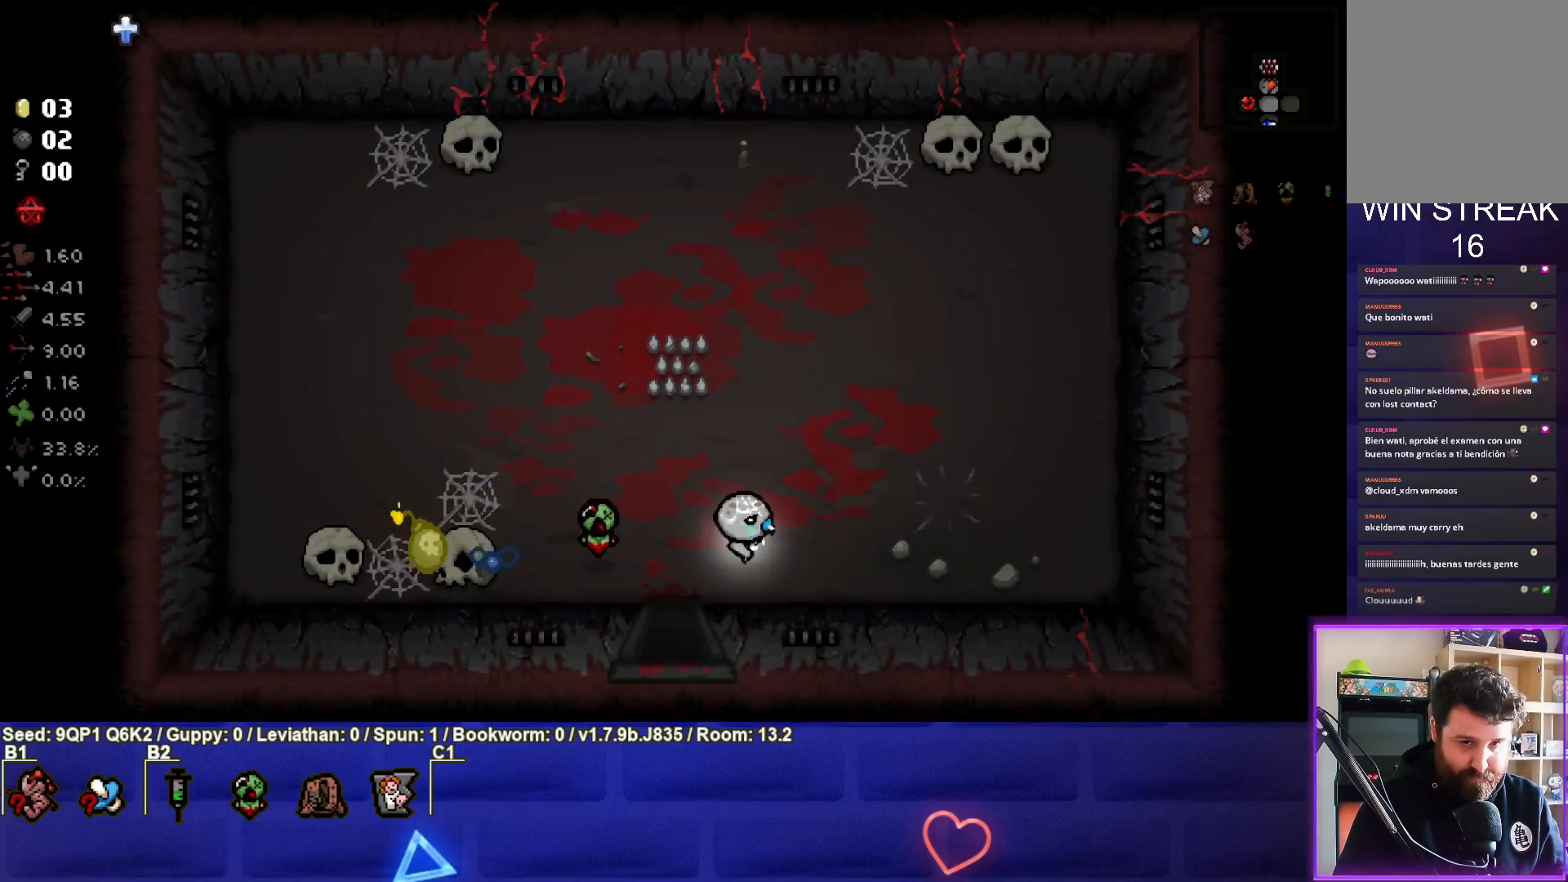
{"buttons": [], "left_stick": "center", "right_stick": "center", "events": [[350, "left_stick", "center"]]}
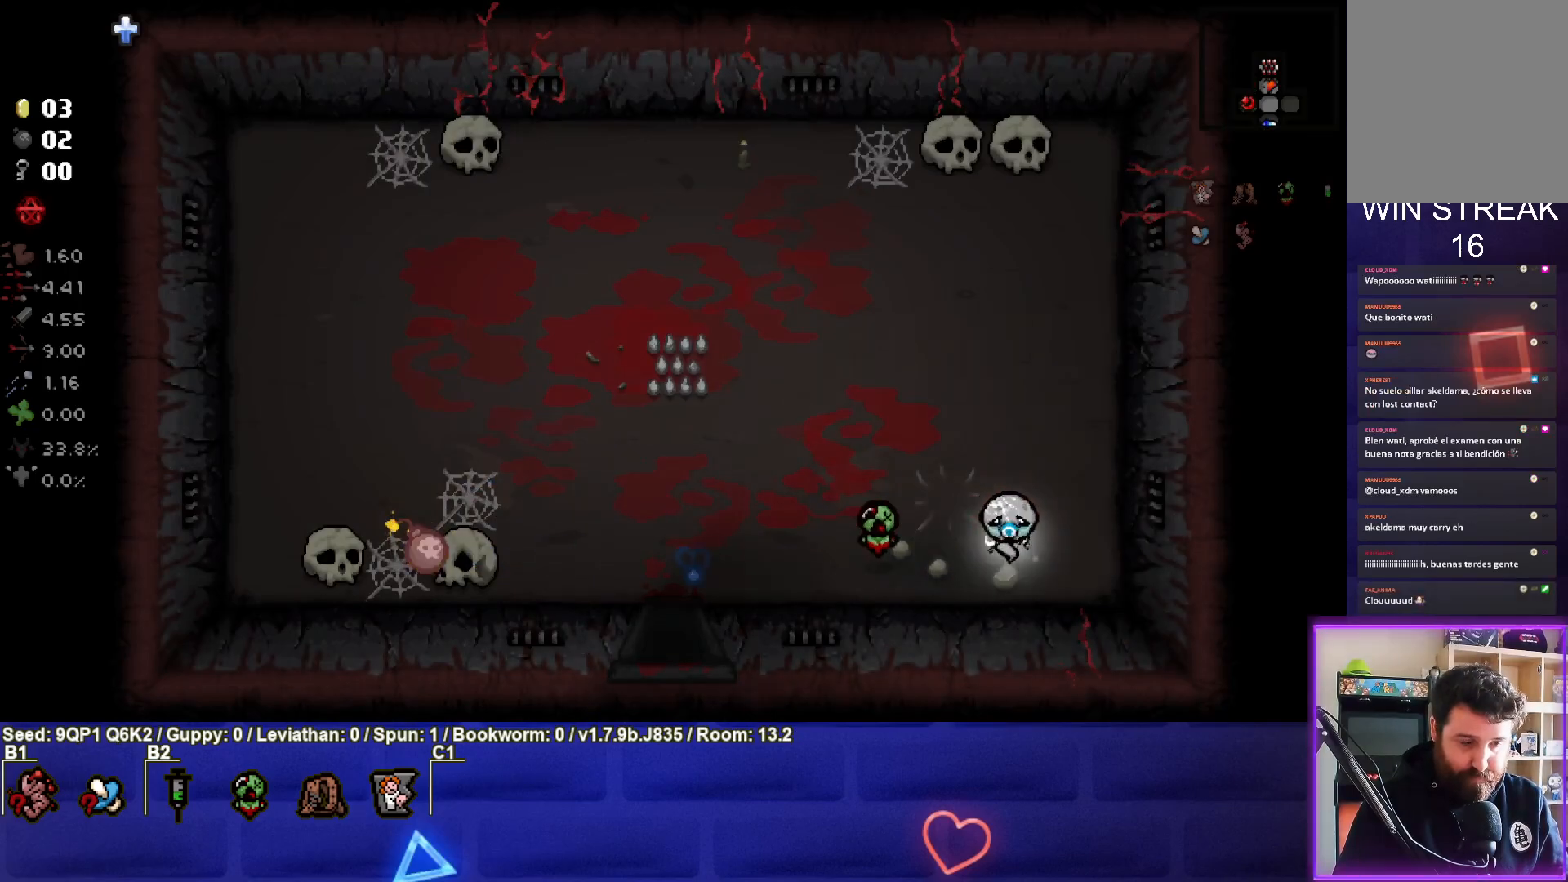
{"buttons": [], "left_stick": "left", "right_stick": "center", "events": [[383, "left_stick", "left"]]}
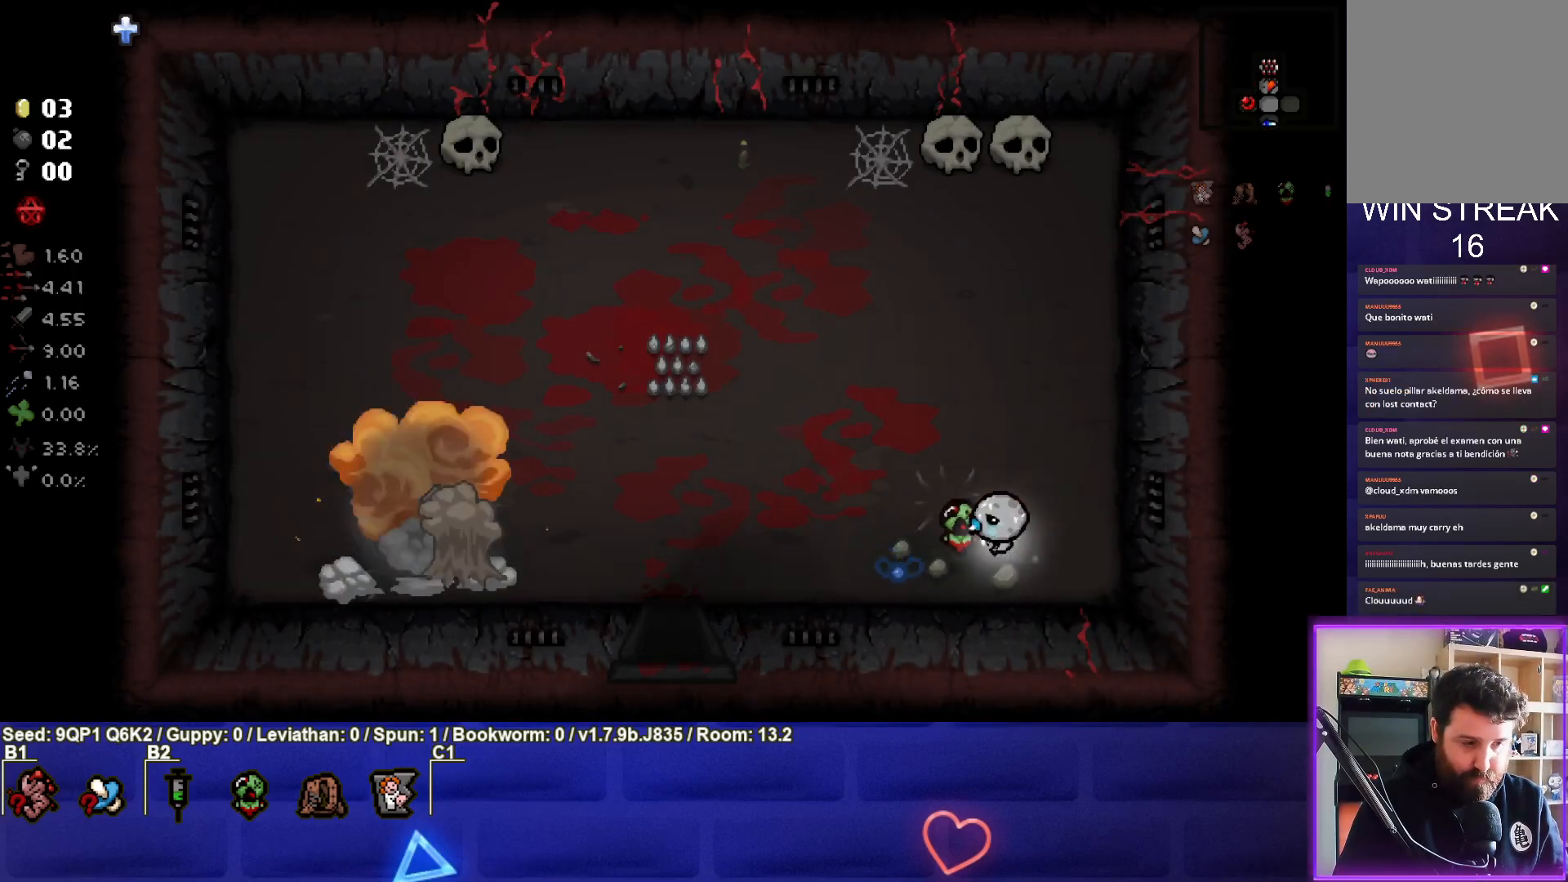
{"buttons": [], "left_stick": "left", "right_stick": "center", "events": []}
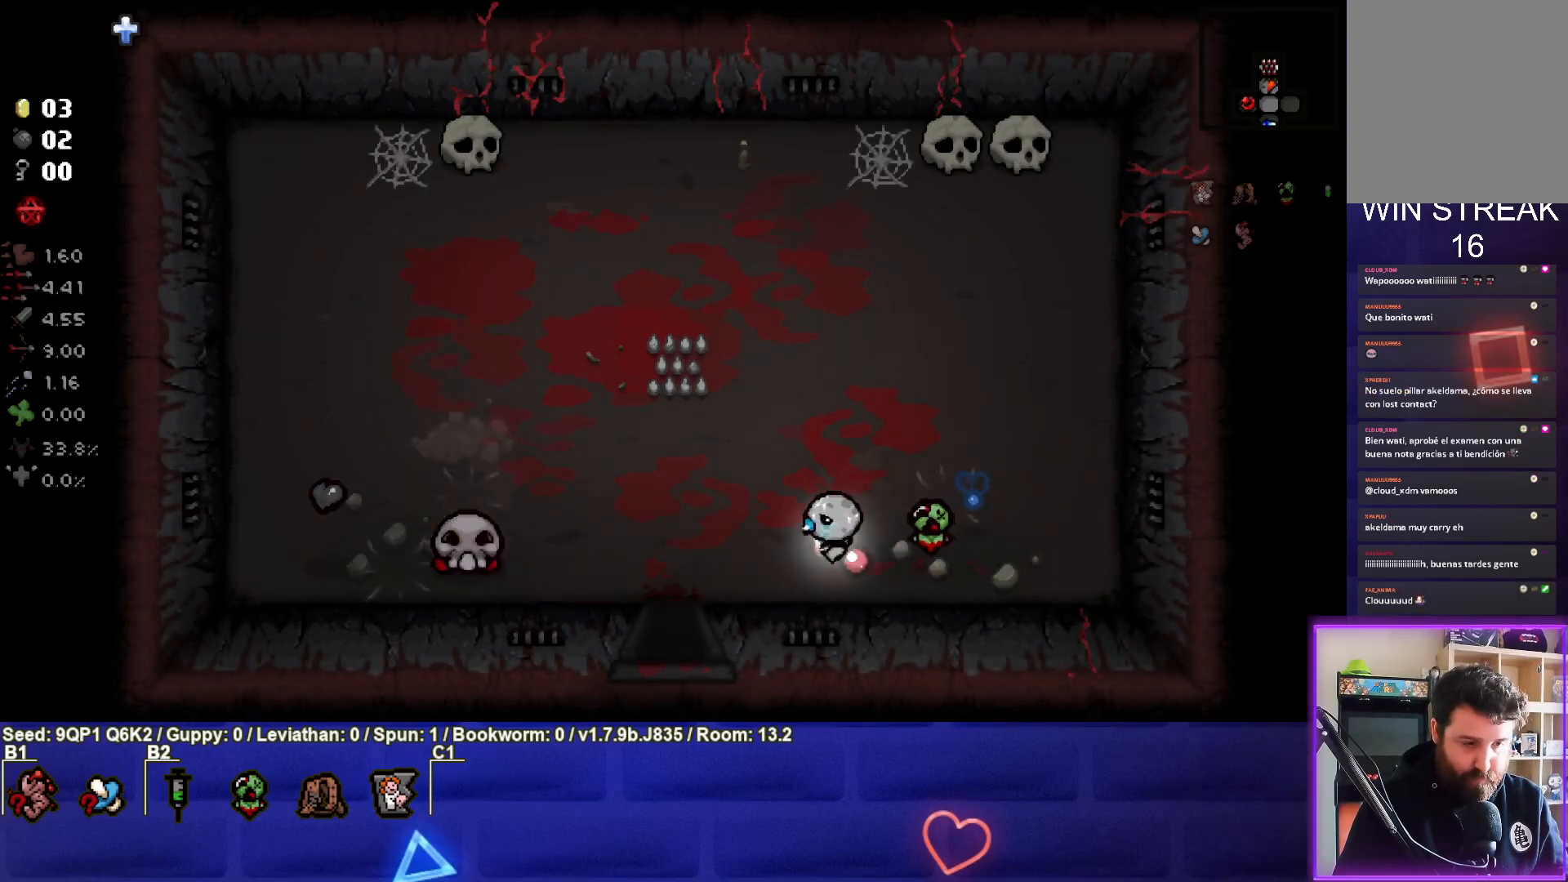
{"buttons": [], "left_stick": "down", "right_stick": "center", "events": [[150, "left_stick", "down-left"], [300, "left_stick", "down"]]}
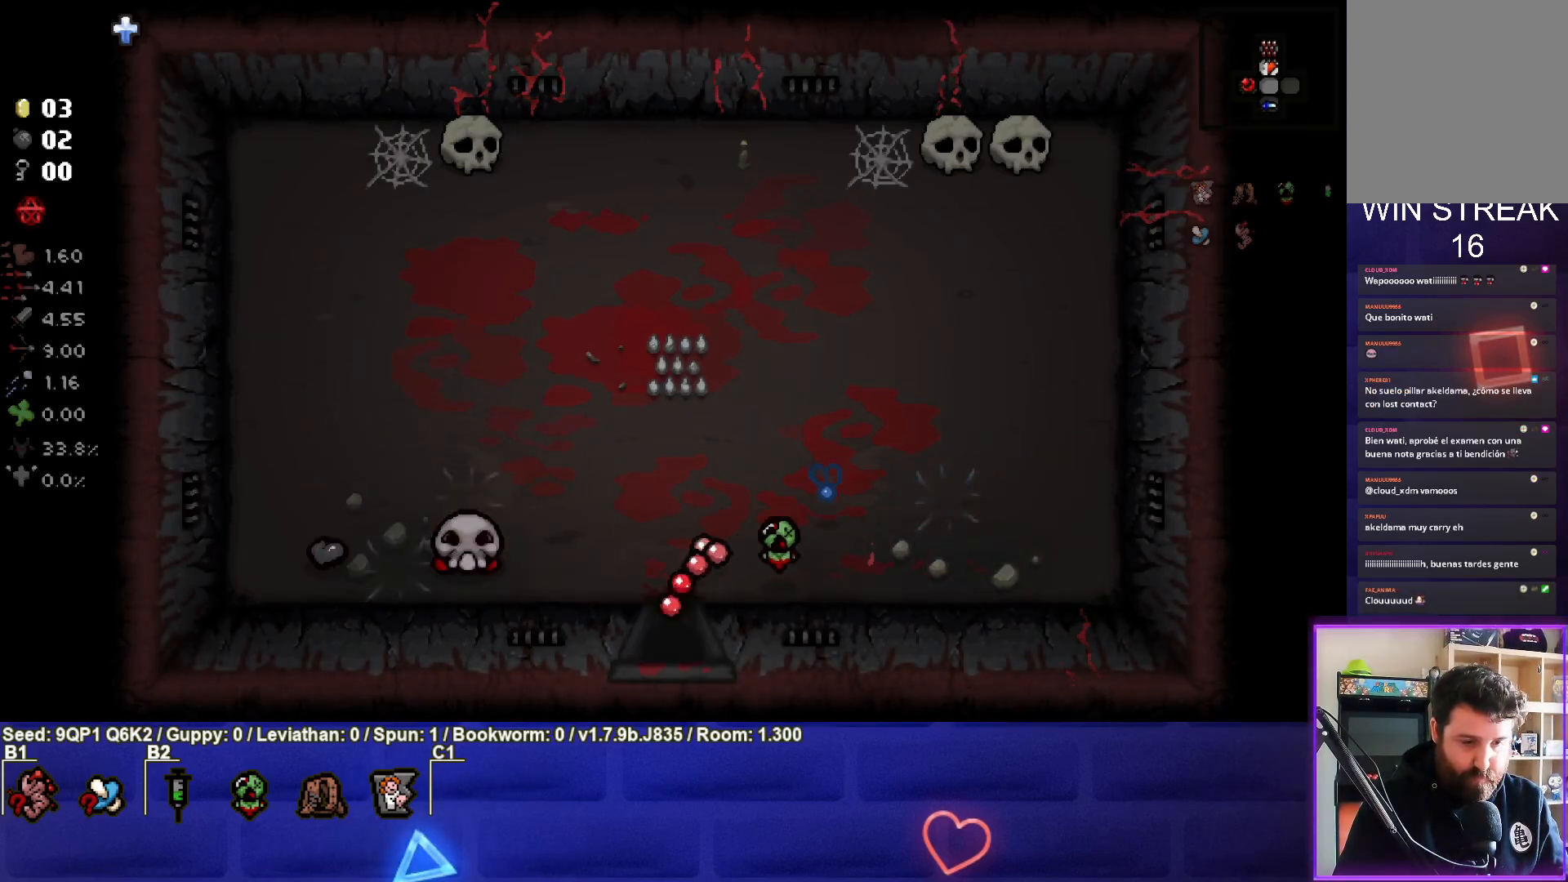
{"buttons": [], "left_stick": "down", "right_stick": "center", "events": [[50, "left_stick", "center"], [383, "left_stick", "down"]]}
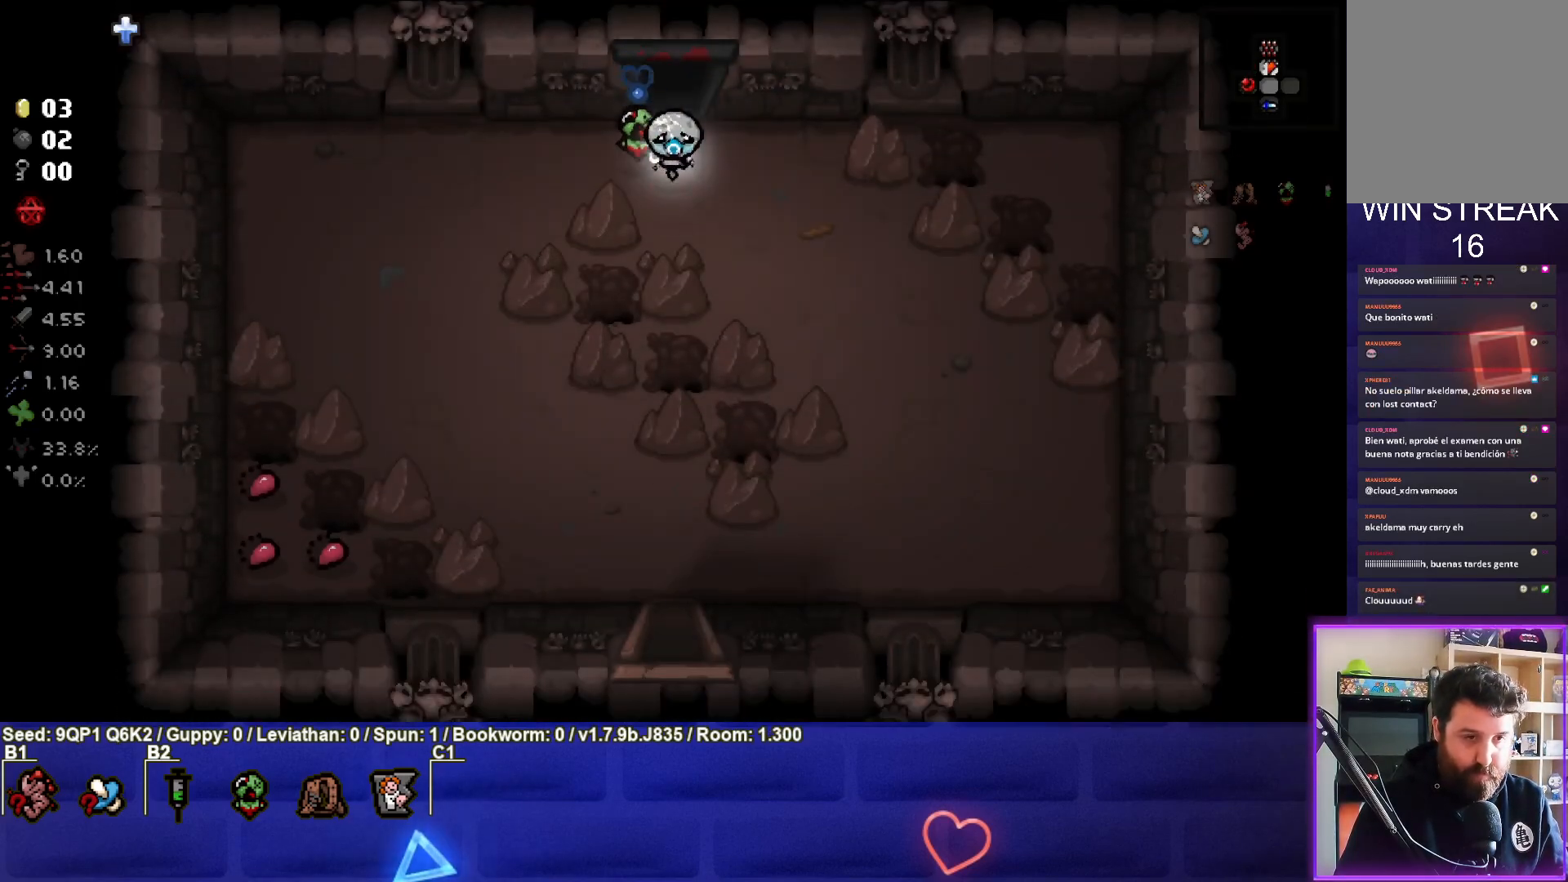
{"buttons": [], "left_stick": "down-left", "right_stick": "center", "events": [[67, "left_stick", "down-right"], [317, "left_stick", "down"], [433, "left_stick", "down-left"]]}
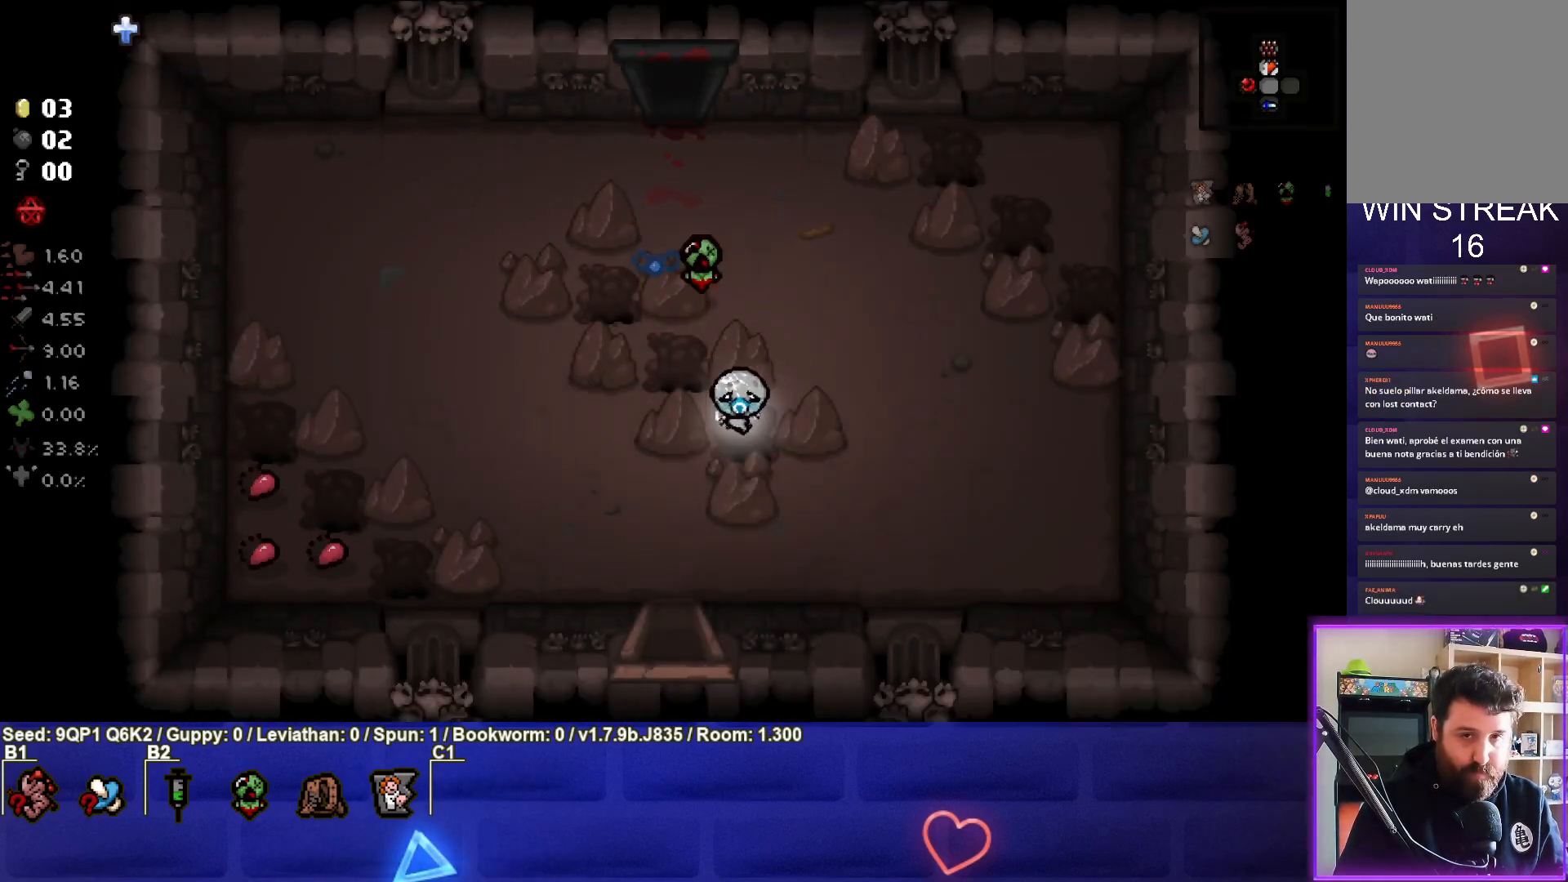
{"buttons": [], "left_stick": "down", "right_stick": "center", "events": [[183, "left_stick", "down"]]}
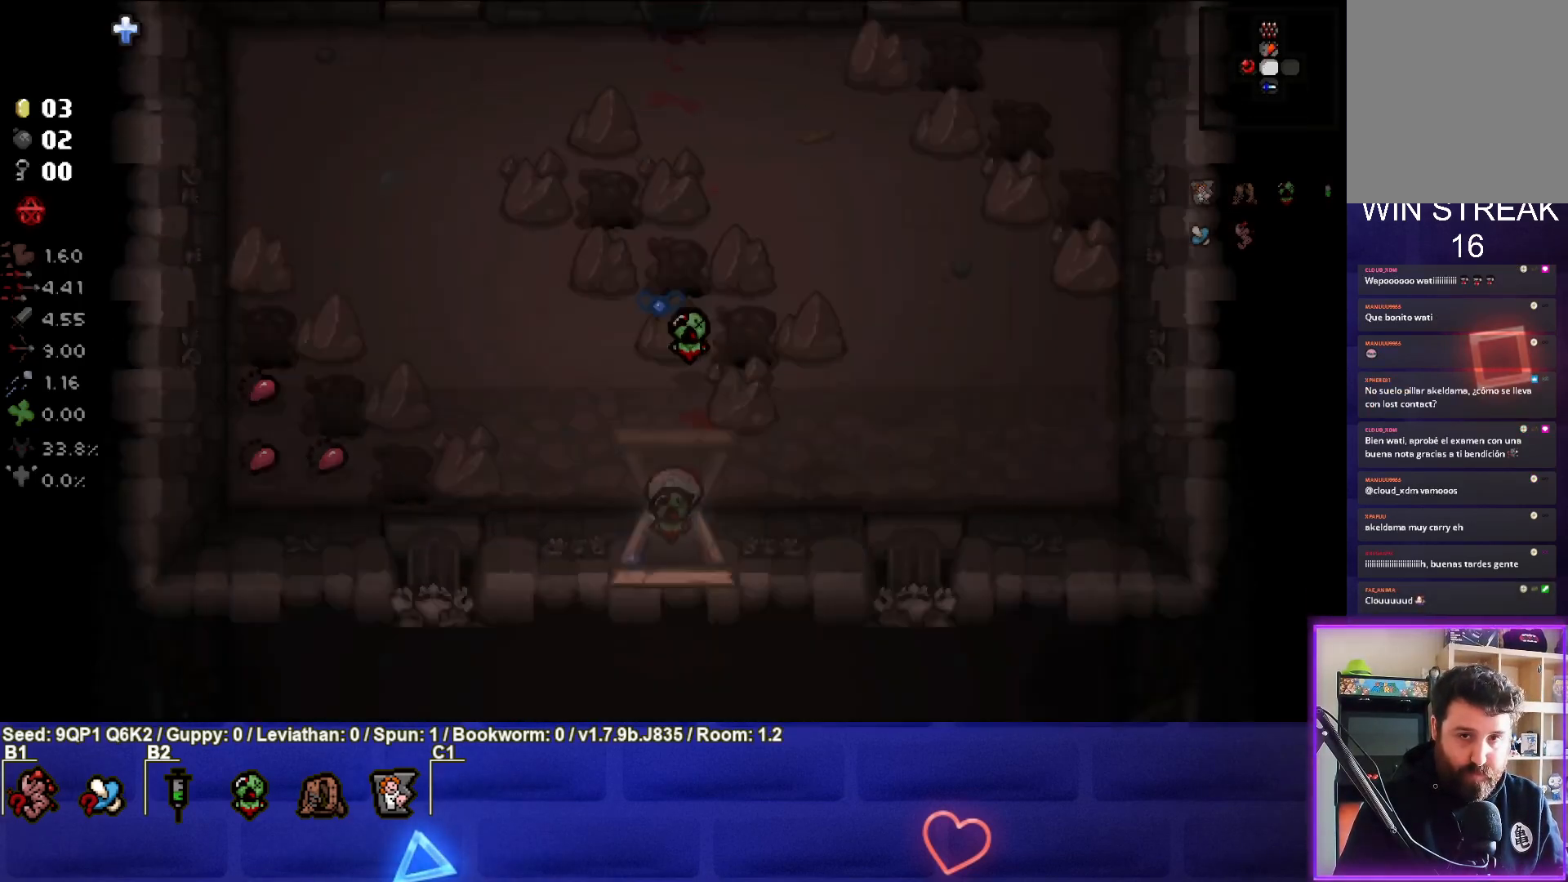
{"buttons": [], "left_stick": "down-right", "right_stick": "center", "events": [[33, "left_stick", "center"], [117, "left_stick", "down-right"]]}
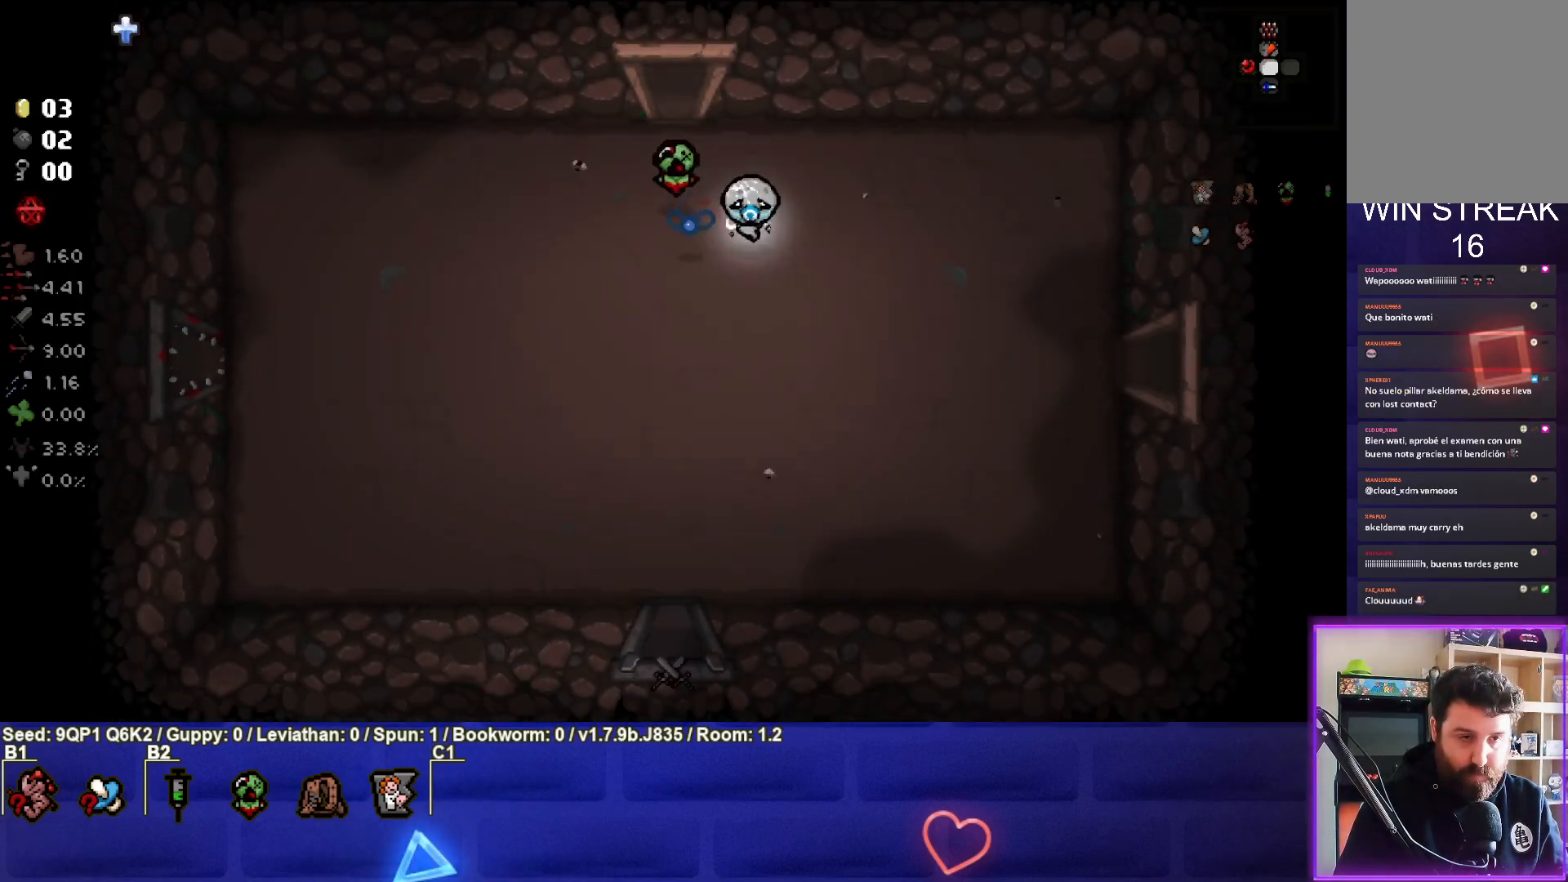
{"buttons": [], "left_stick": "down-right", "right_stick": "center", "events": []}
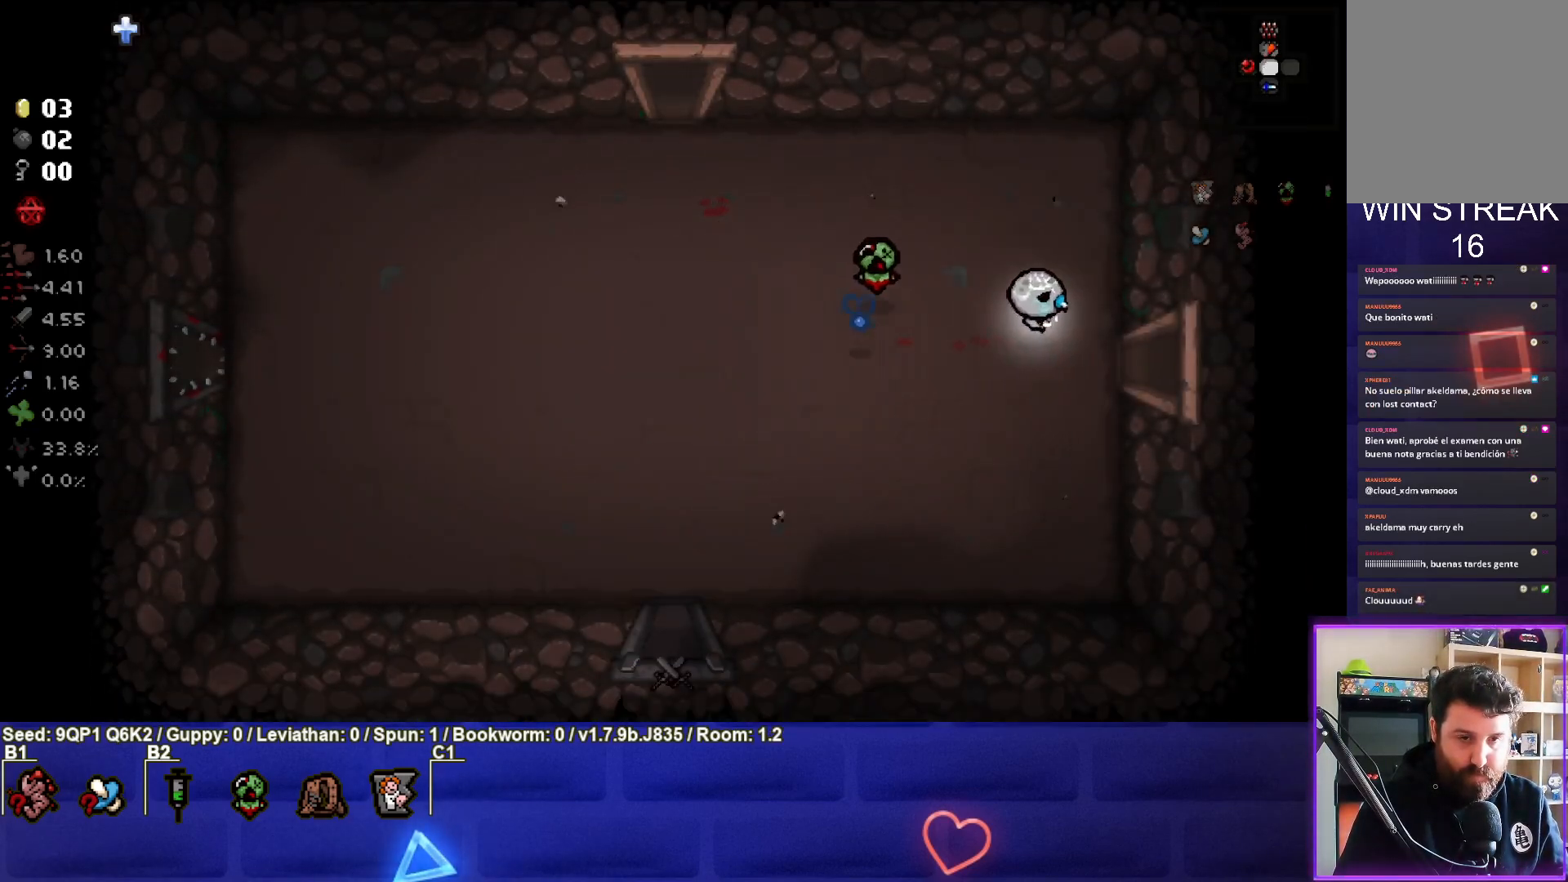
{"buttons": [], "left_stick": "center", "right_stick": "center", "events": [[233, "left_stick", "center"]]}